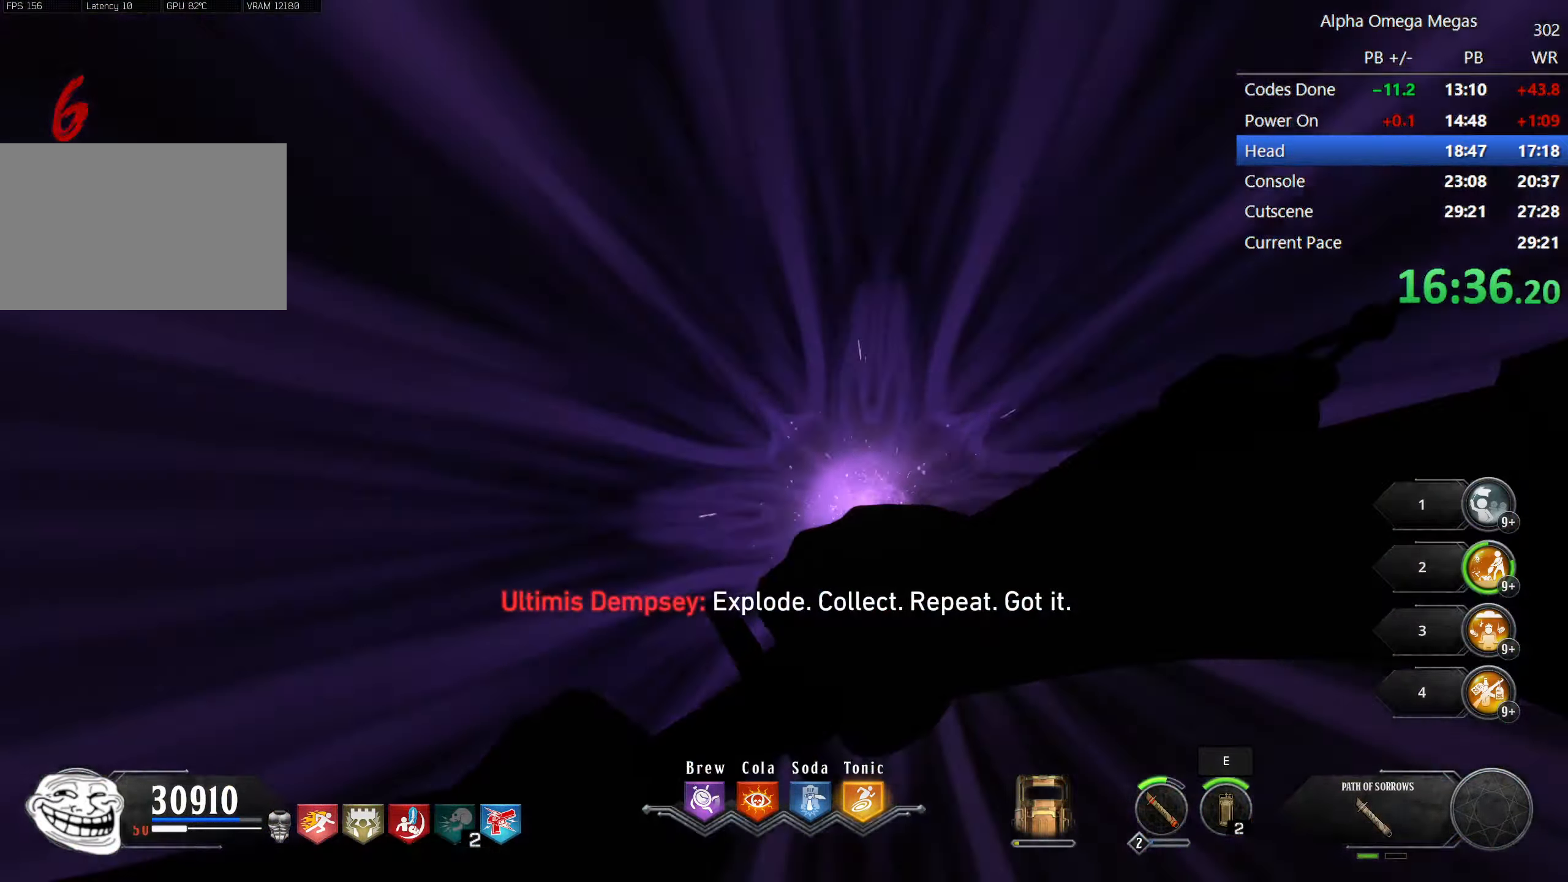
Gameplay with keyboard and mouse; each line is a JSON object with the keys and mouse buttons held at the frame after it. "events" lists presses ("down") and releases ("up") of "1", "2", "3", "4", "5", "a", "alt", "b", "c", "ctrl", "d", "e", "f", "g", "q", "r", "s", "shift", "space", "t", "tab", "tilde", "v", "w", "x", "z", "mouse_left", "mouse_wheel", "mouse_right", "mouse_mb4" and "mouse_mb5" between this image and that frame as [ms after this image, input, new state], when the widget could be followed in between. "mouse_left", "mouse_wheel", "mouse_right", "mouse_mb4", "mouse_mb5" = the "left", "wheel", "right", "mb4", "mb5" buttons of the "mouse" list. No other keys are recorded. "wheel" means that the mouse wheel is clicked or scrolled. Mouse movement is not recorded.
{"keys": [], "mouse": [], "events": []}
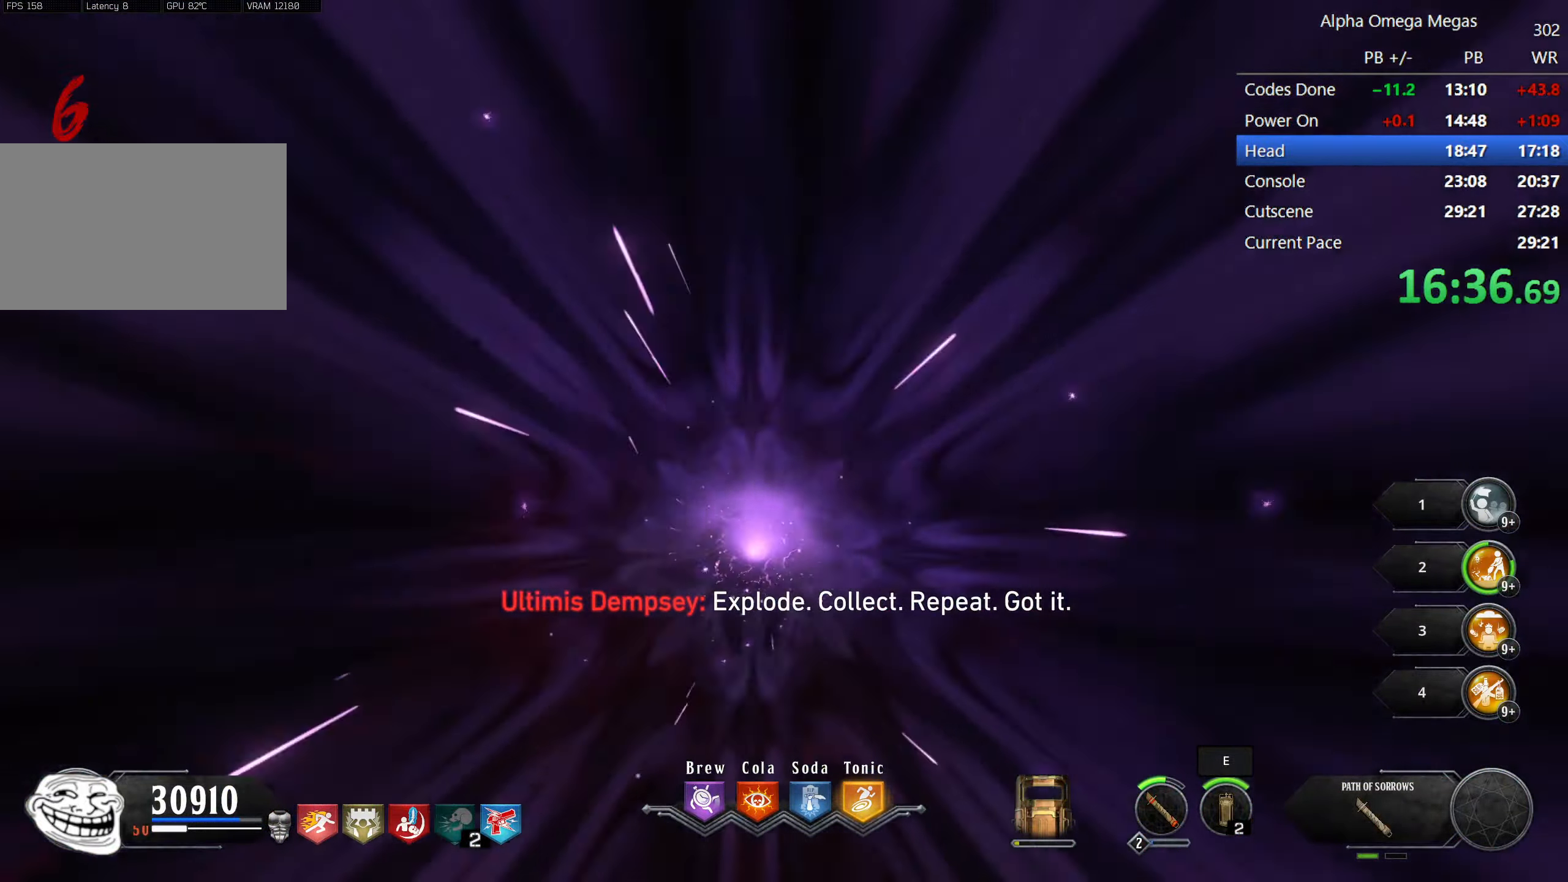
{"keys": [], "mouse": [], "events": []}
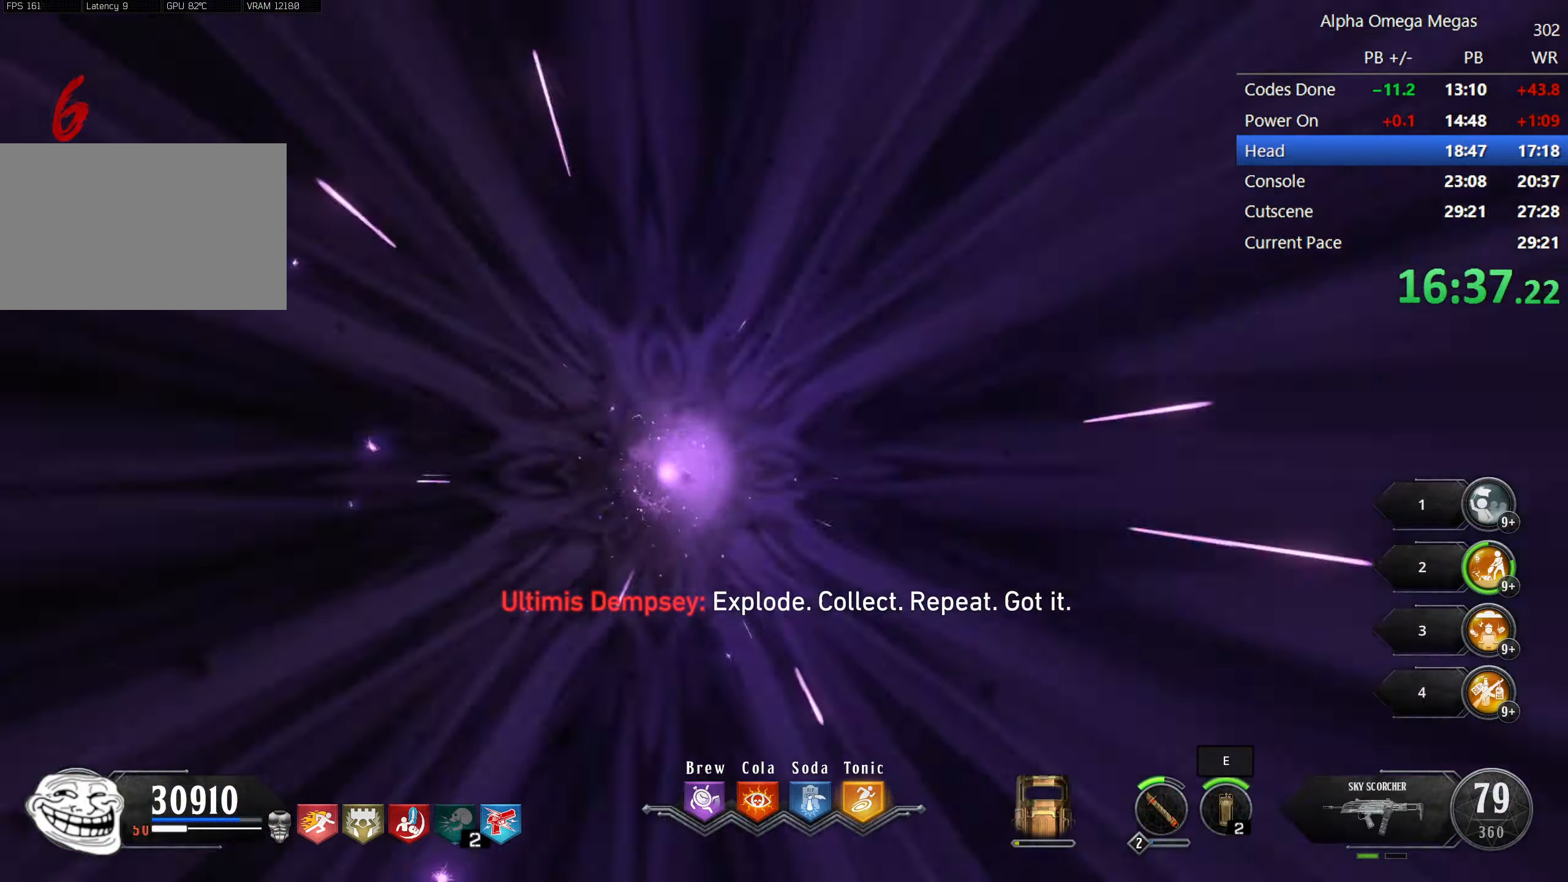
{"keys": [], "mouse": [], "events": []}
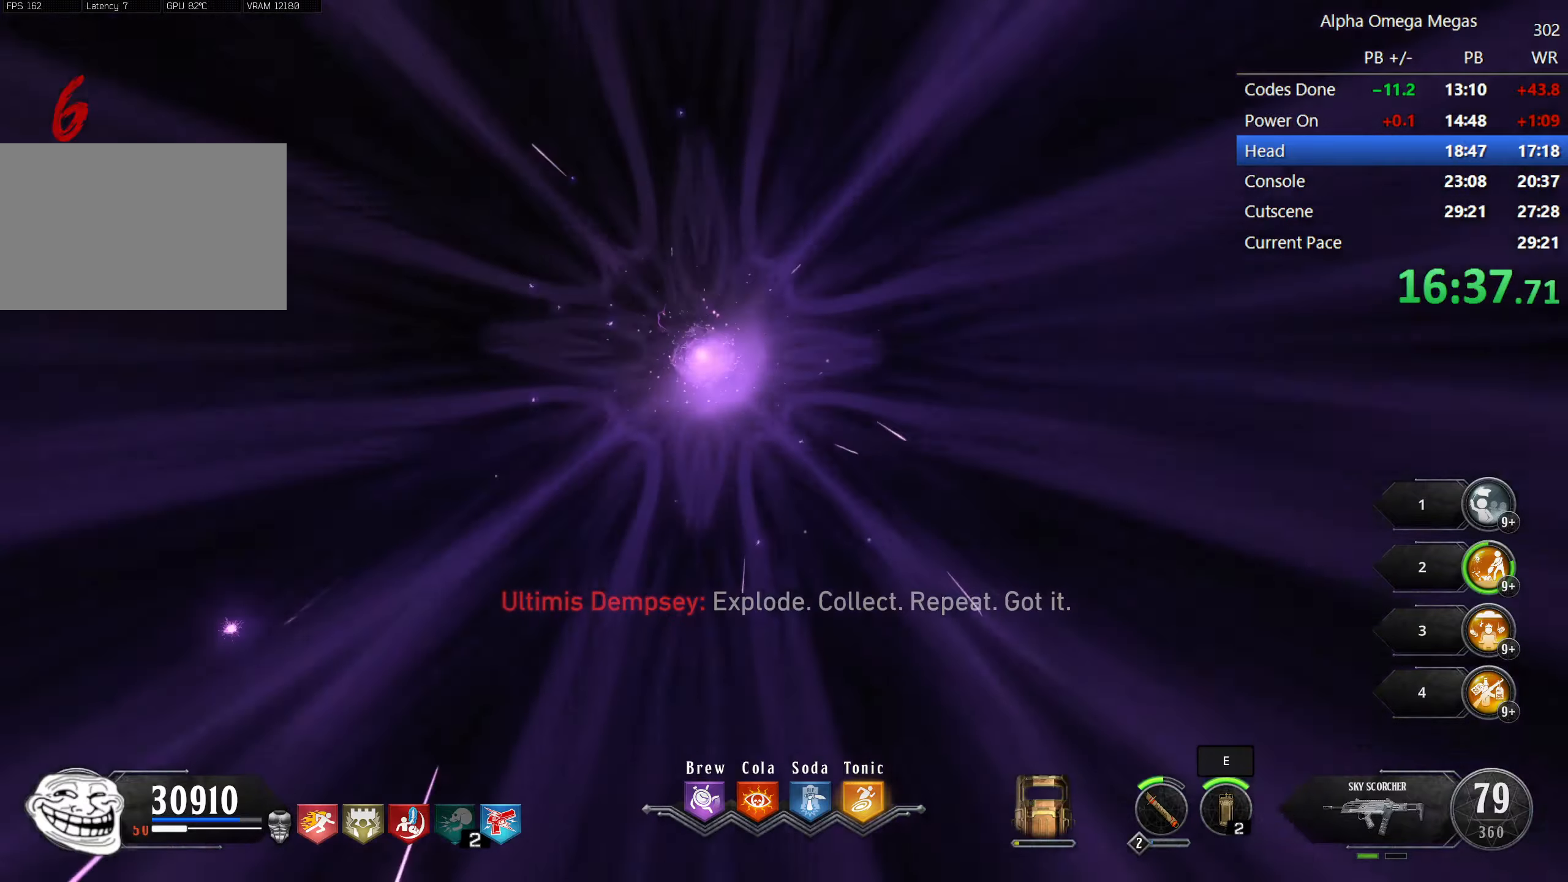
{"keys": [], "mouse": [], "events": []}
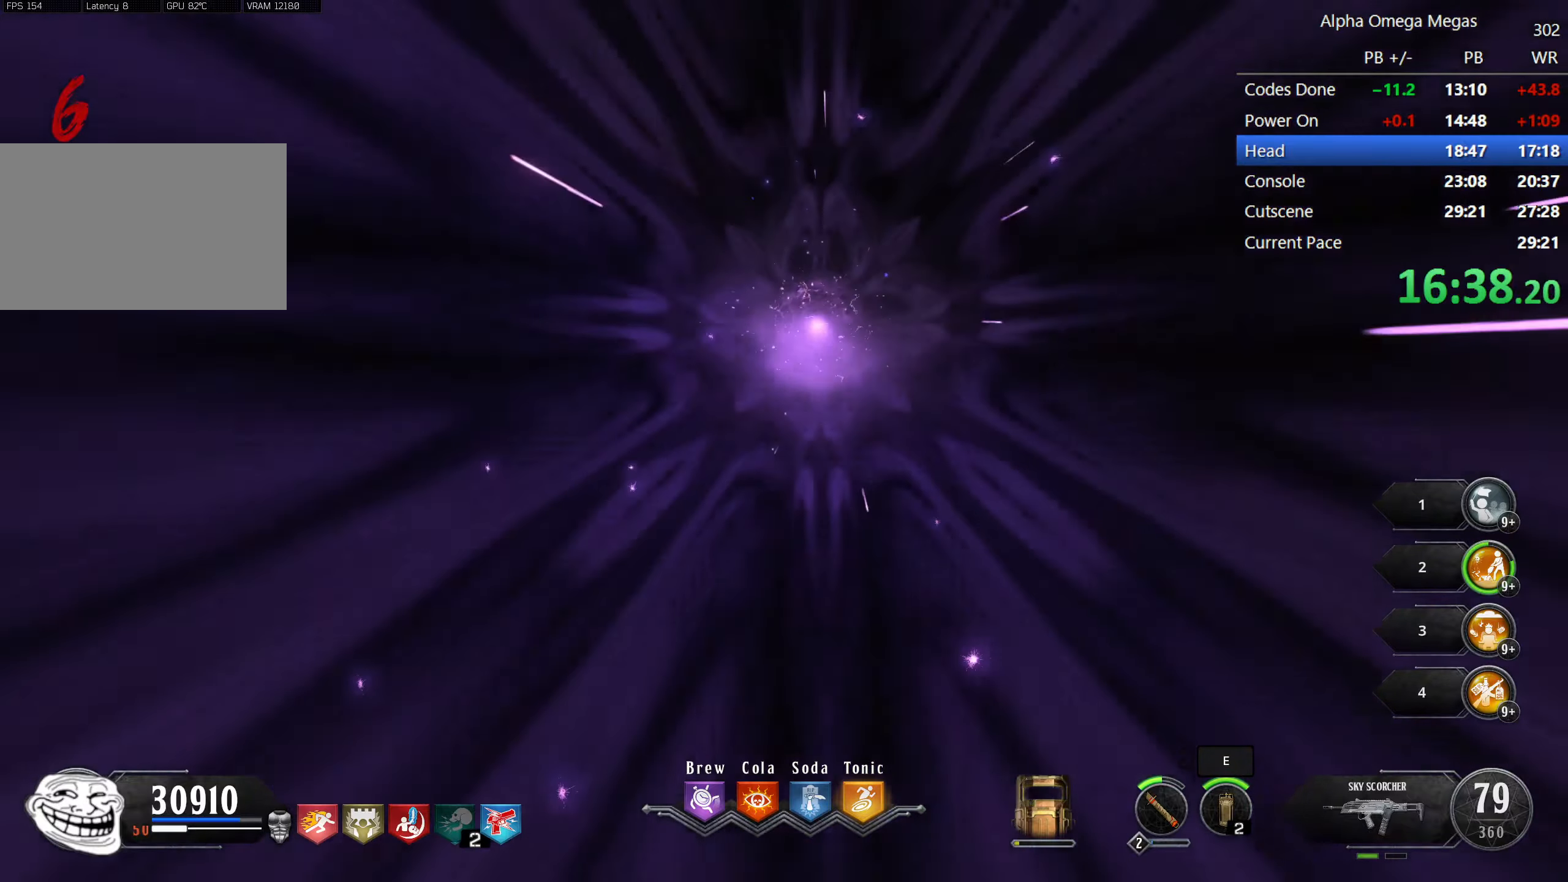
{"keys": [], "mouse": [], "events": []}
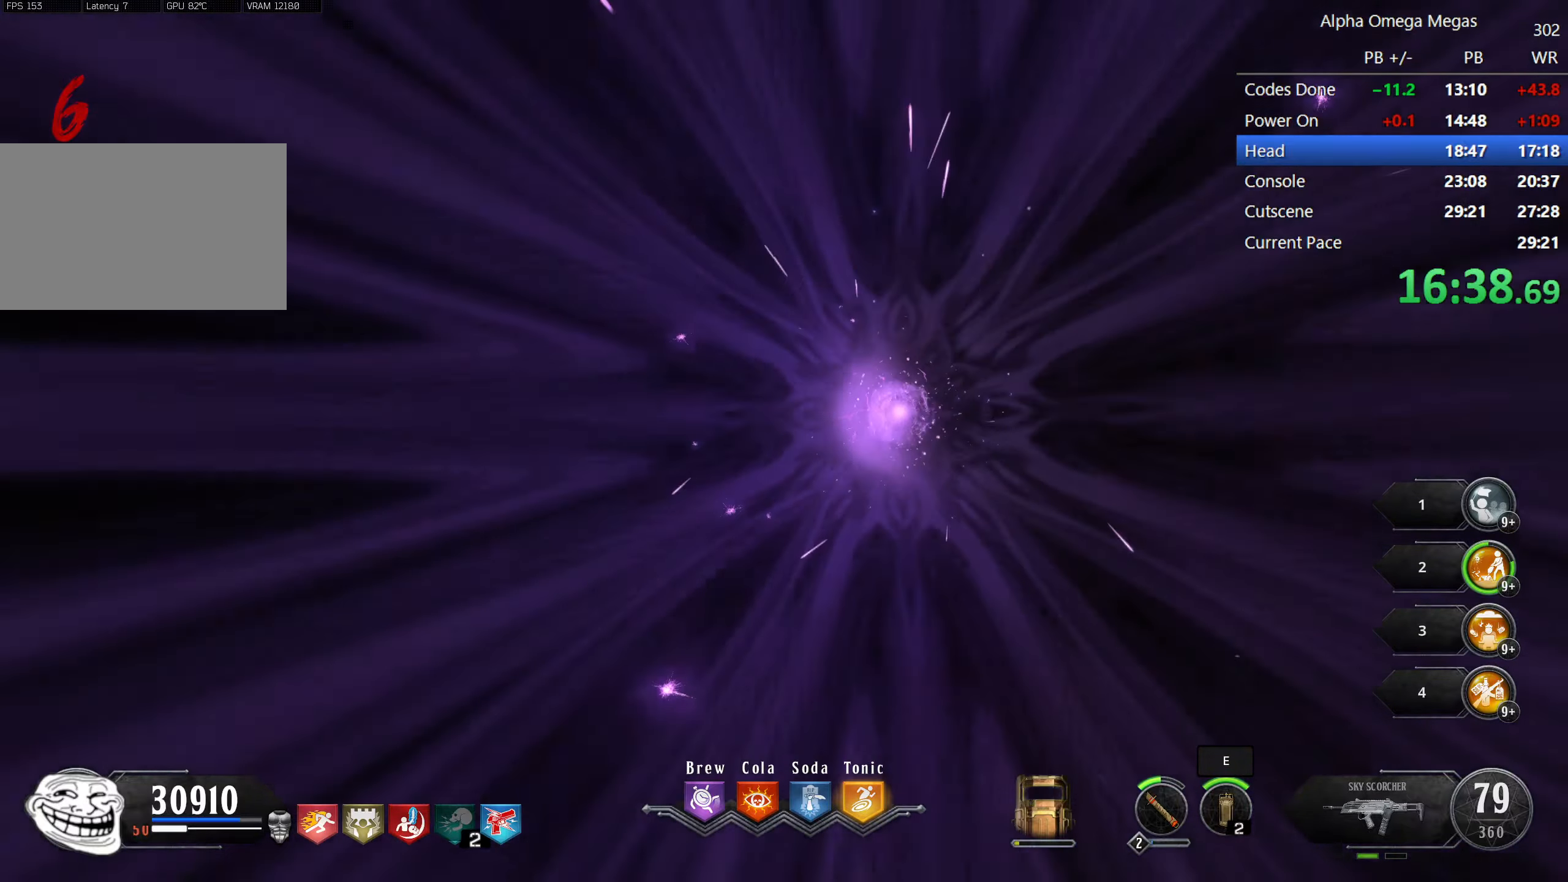
{"keys": [], "mouse": [], "events": []}
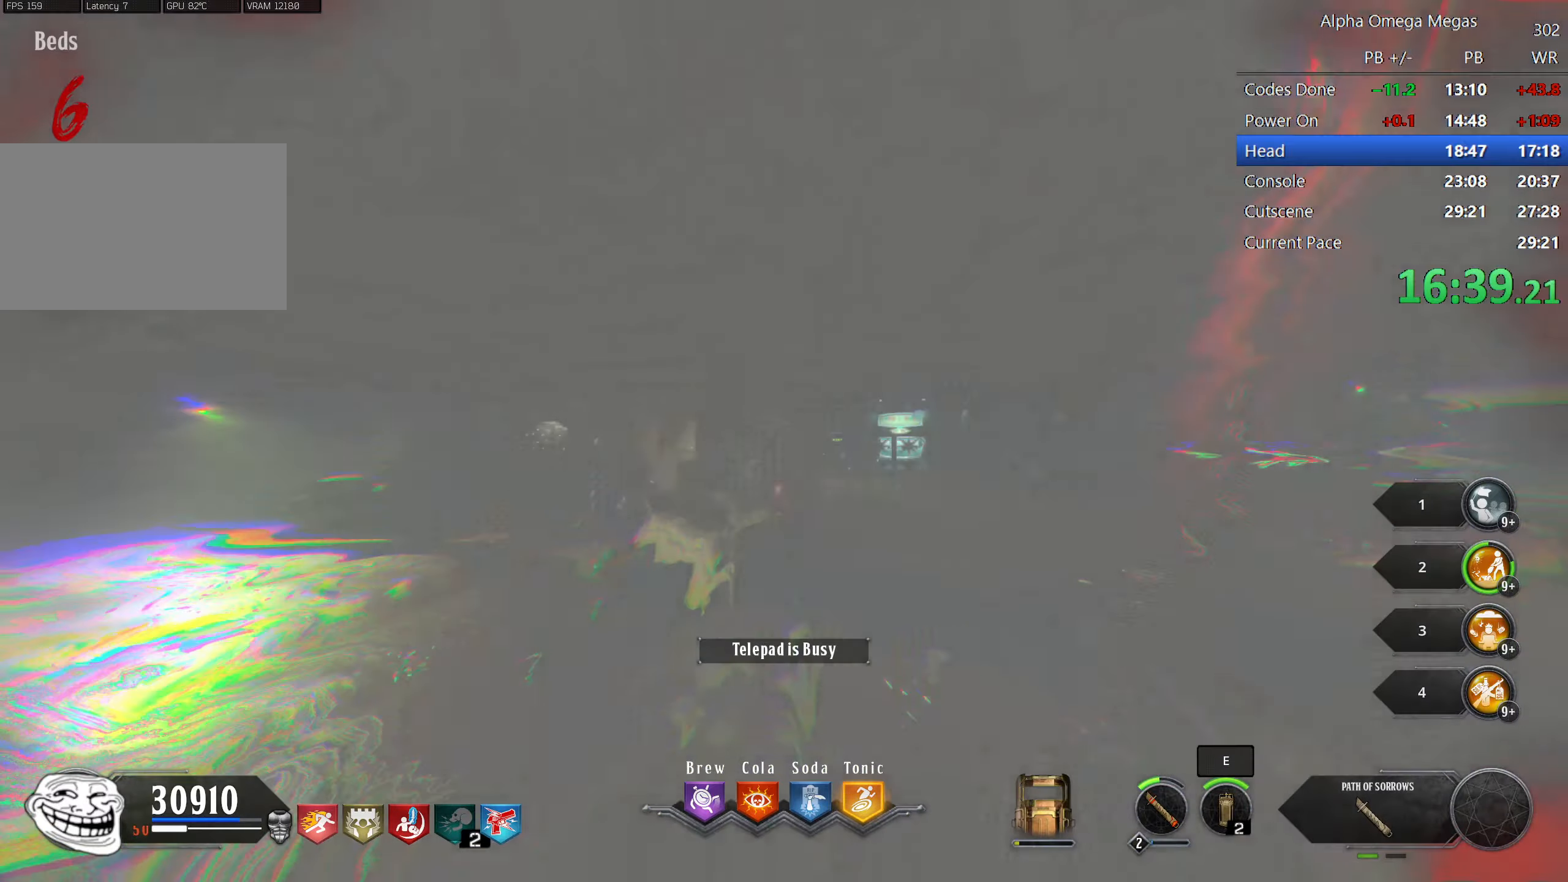
{"keys": ["d", "shift", "w"], "mouse": [], "events": [[83, "w", "down"], [133, "shift", "down"], [417, "d", "down"]]}
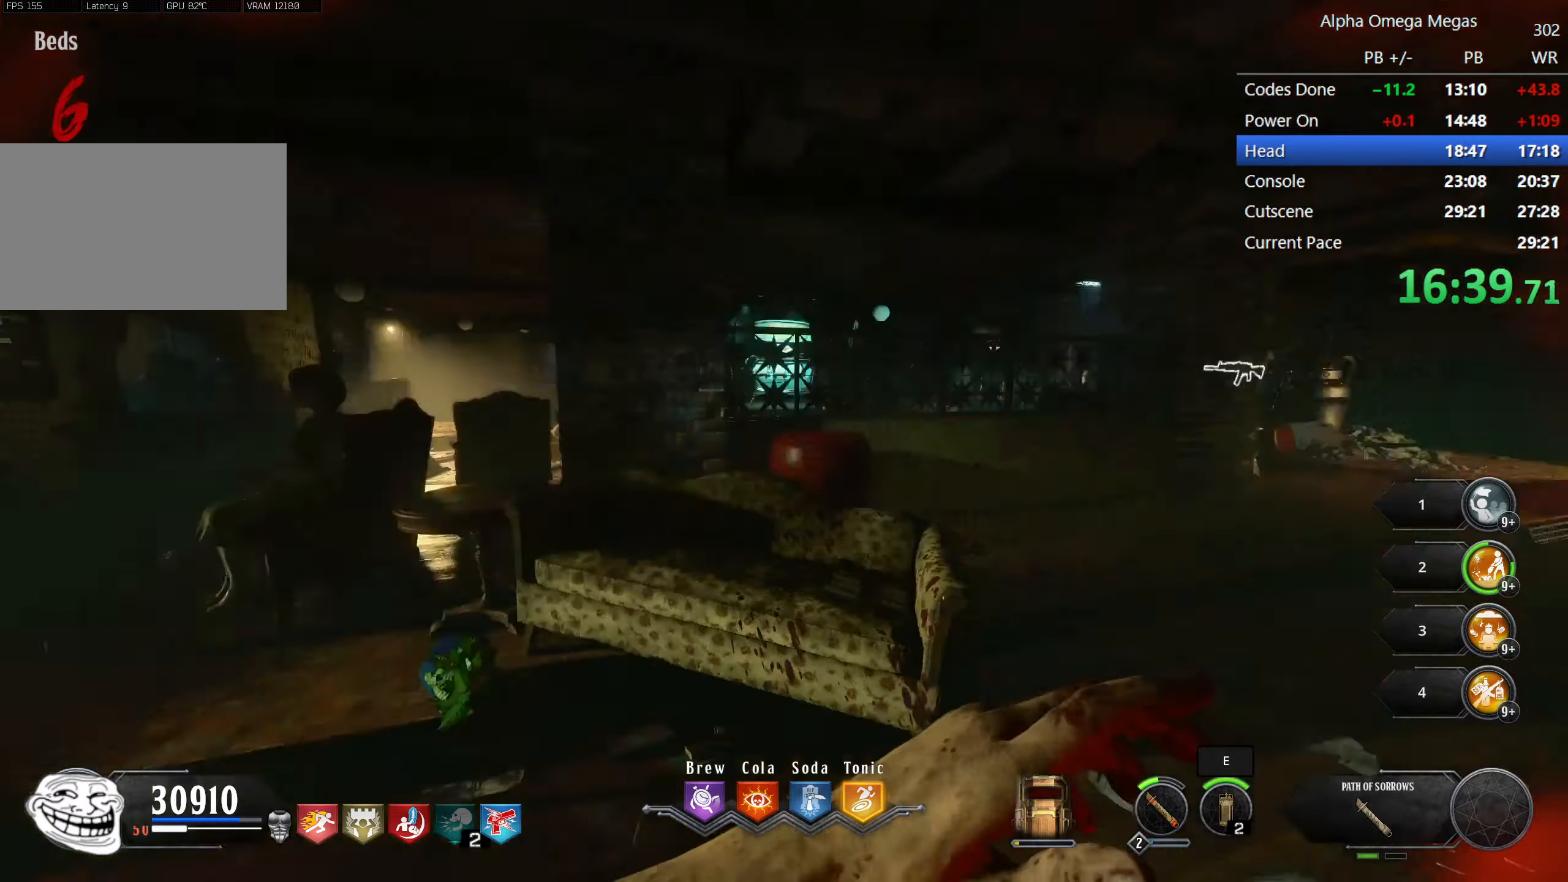
{"keys": ["shift", "w"], "mouse": ["right"], "events": [[200, "d", "up"], [433, "mouse_right", "down"]]}
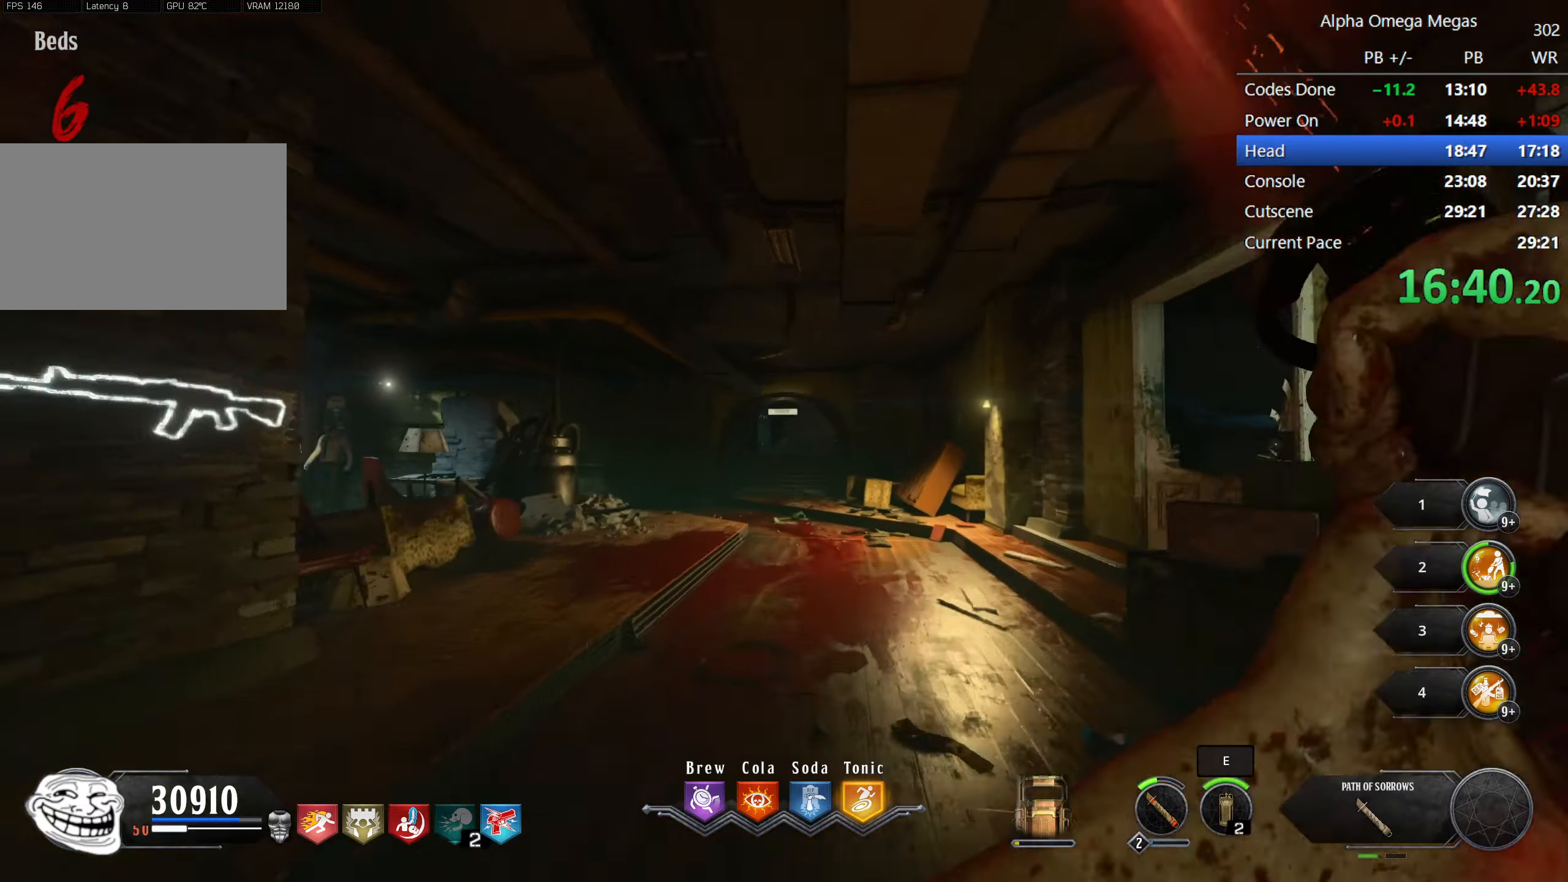
{"keys": ["shift", "w"], "mouse": [], "events": [[67, "mouse_right", "up"]]}
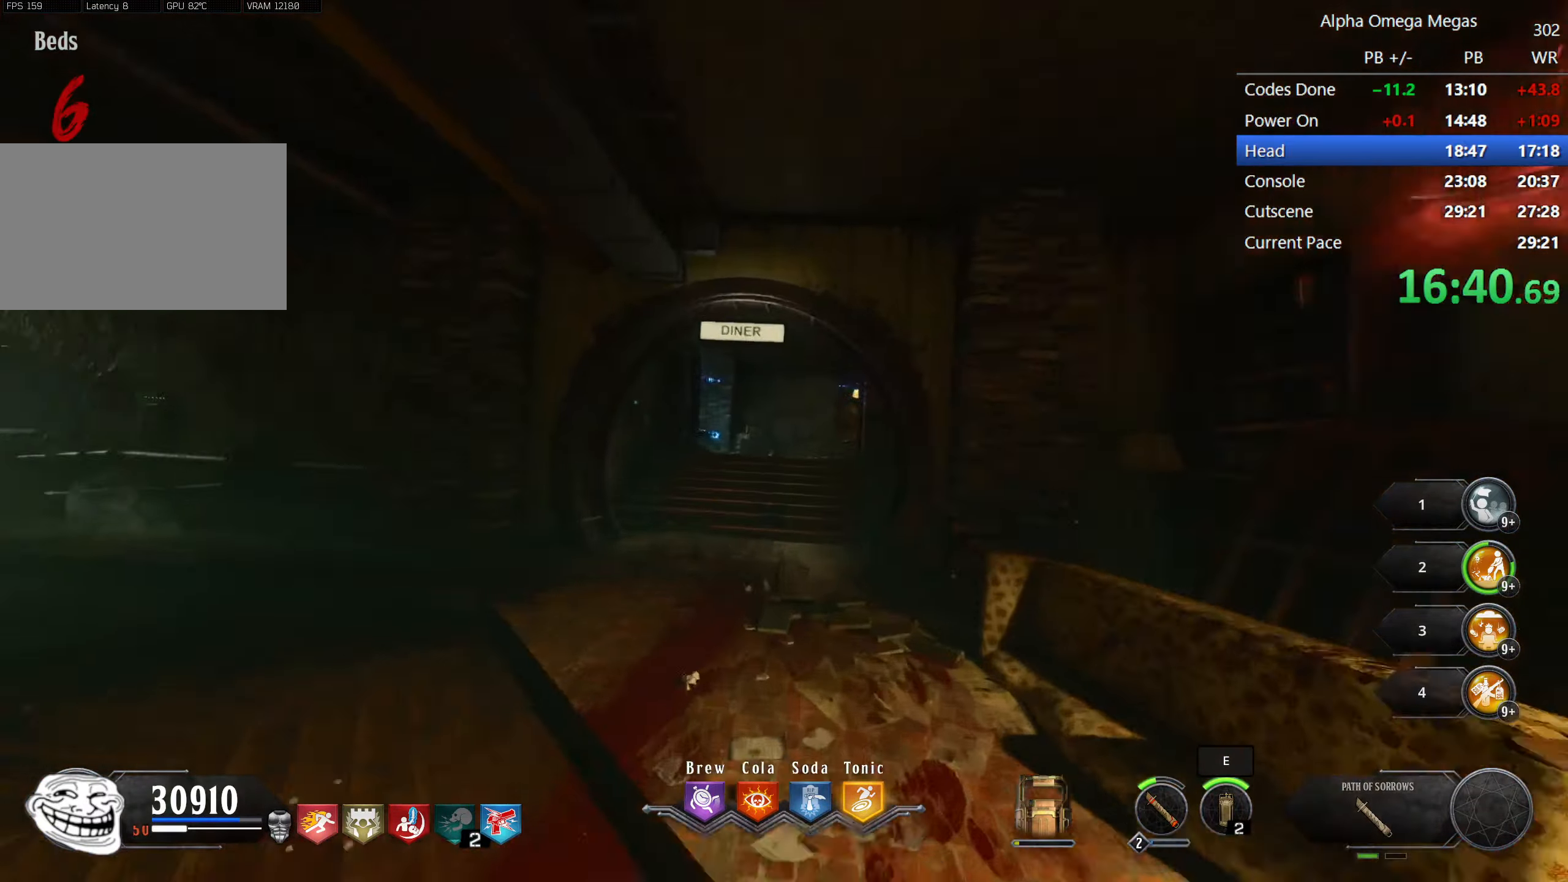
{"keys": ["shift", "w"], "mouse": [], "events": []}
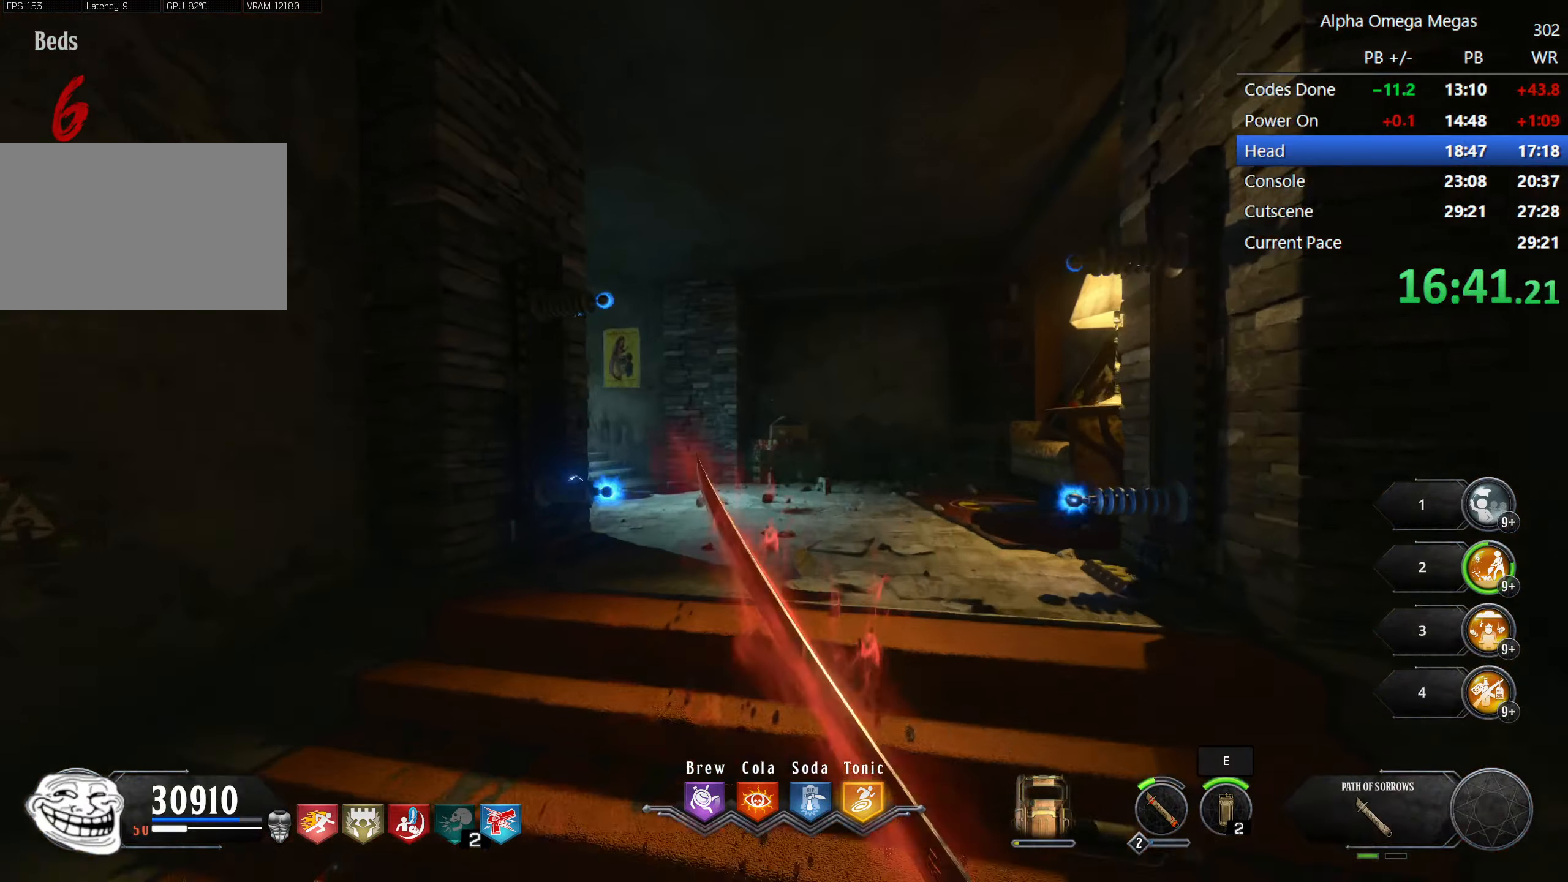
{"keys": ["a", "shift", "w"], "mouse": ["right"], "events": [[433, "a", "down"], [433, "mouse_right", "down"]]}
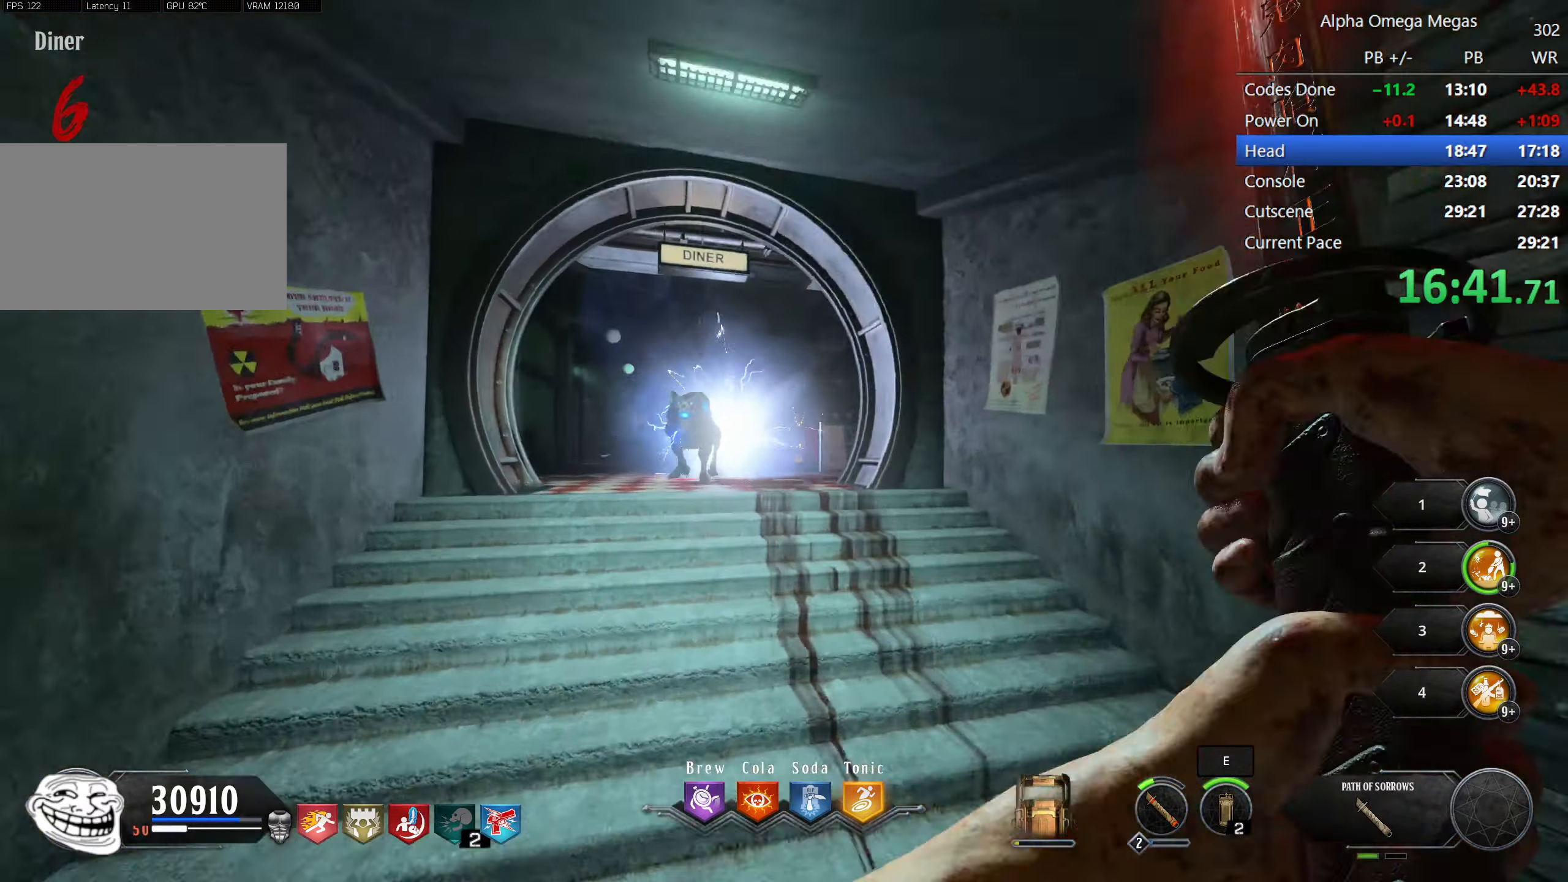
{"keys": ["shift", "w"], "mouse": [], "events": [[117, "mouse_right", "up"], [217, "a", "up"], [267, "d", "down"], [400, "d", "up"]]}
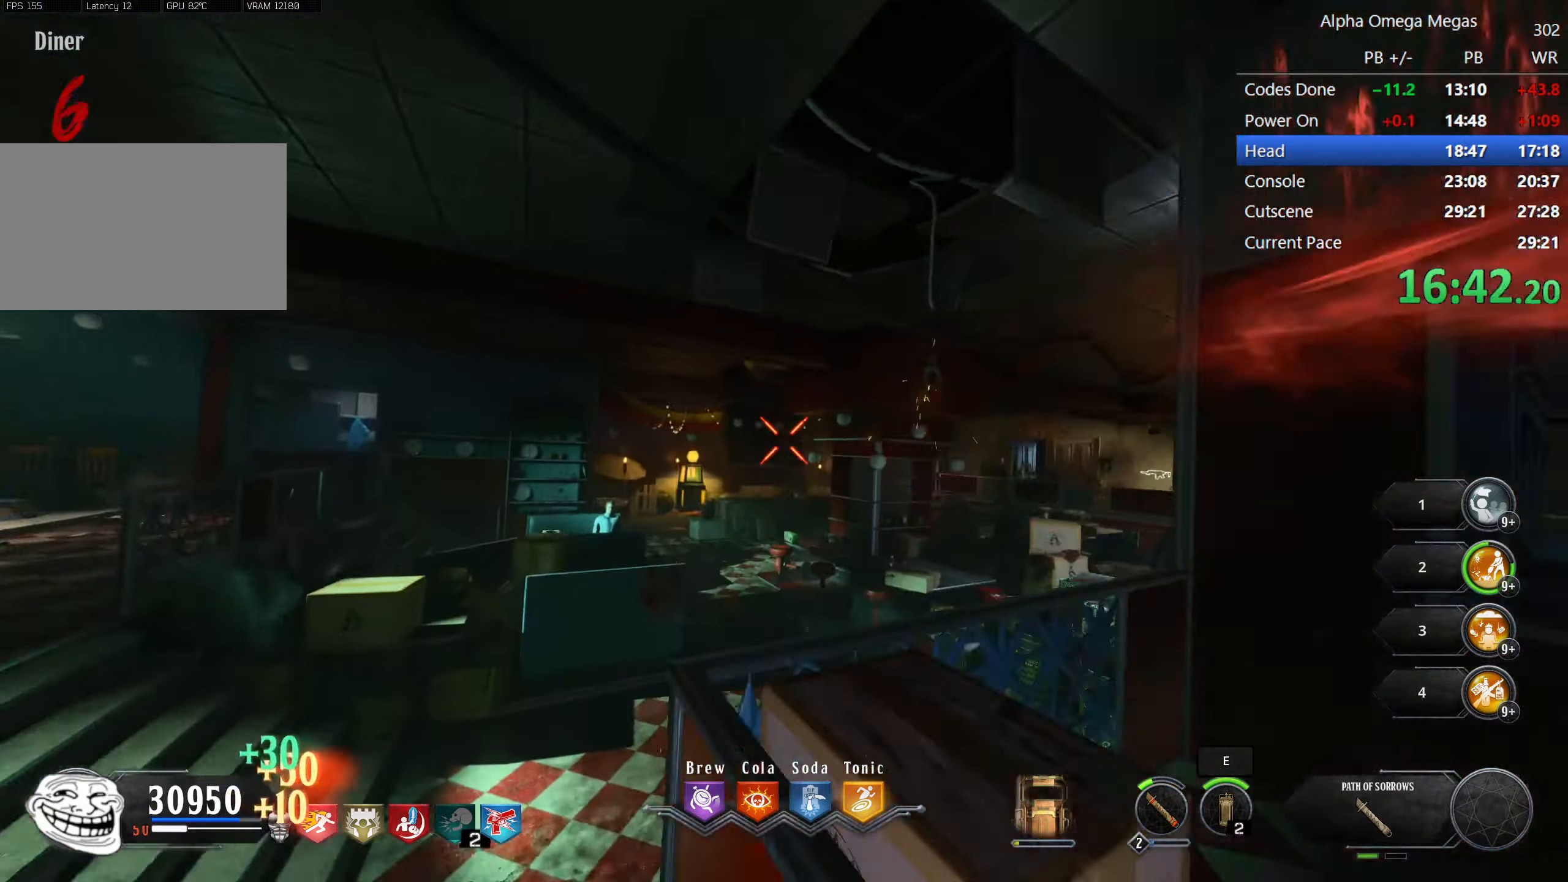
{"keys": ["a", "shift", "w"], "mouse": [], "events": [[184, "d", "down"], [417, "d", "up"], [467, "a", "down"]]}
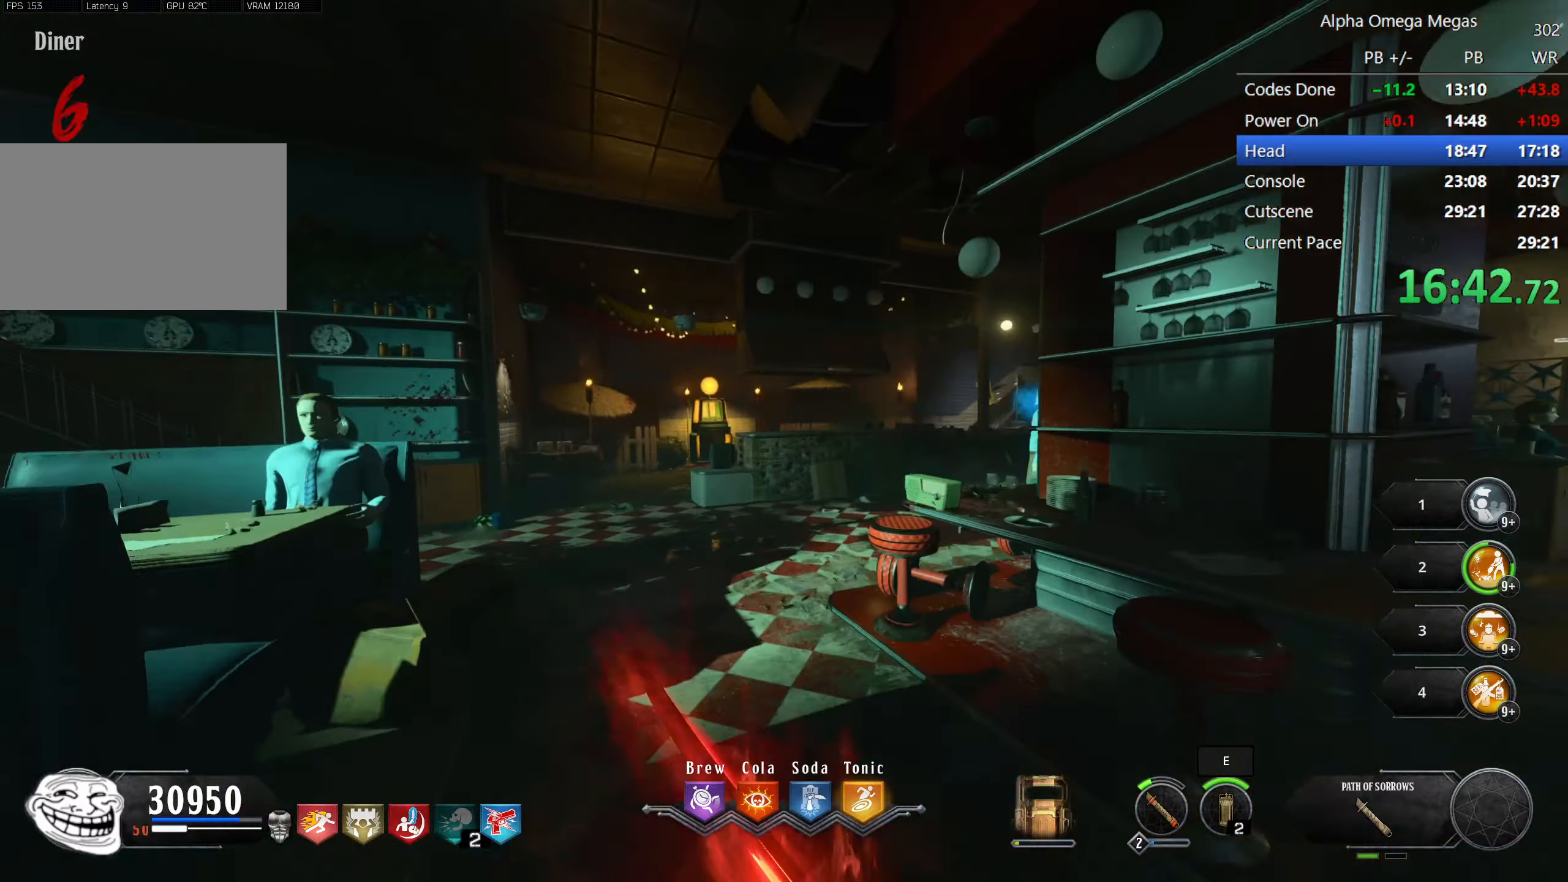
{"keys": ["shift", "w"], "mouse": [], "events": [[100, "a", "up"]]}
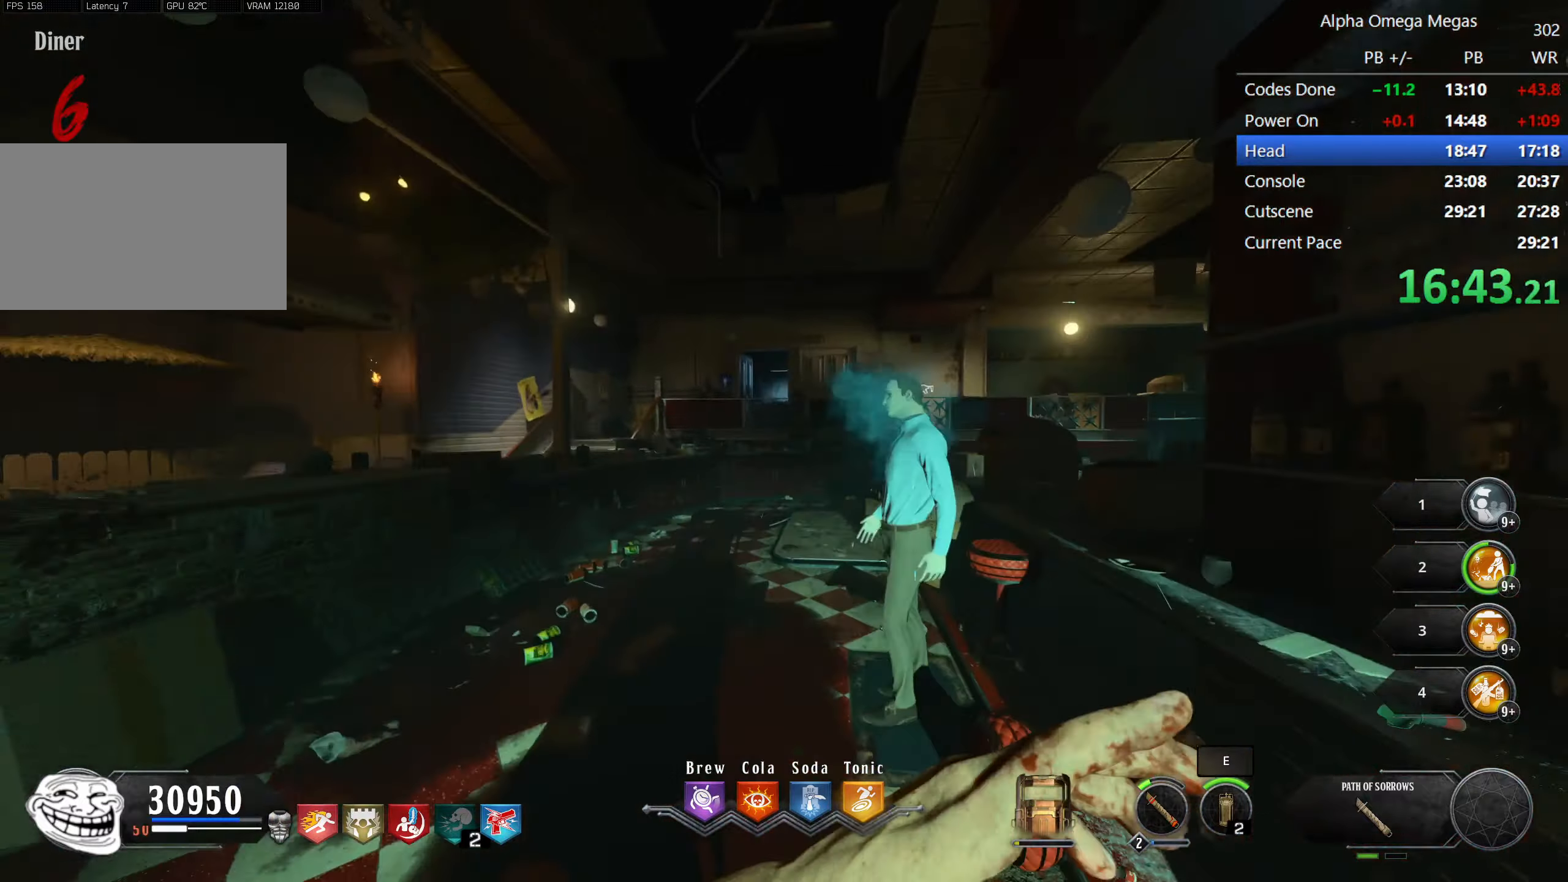
{"keys": ["f"], "mouse": [], "events": [[117, "f", "down"], [217, "shift", "up"], [250, "w", "up"]]}
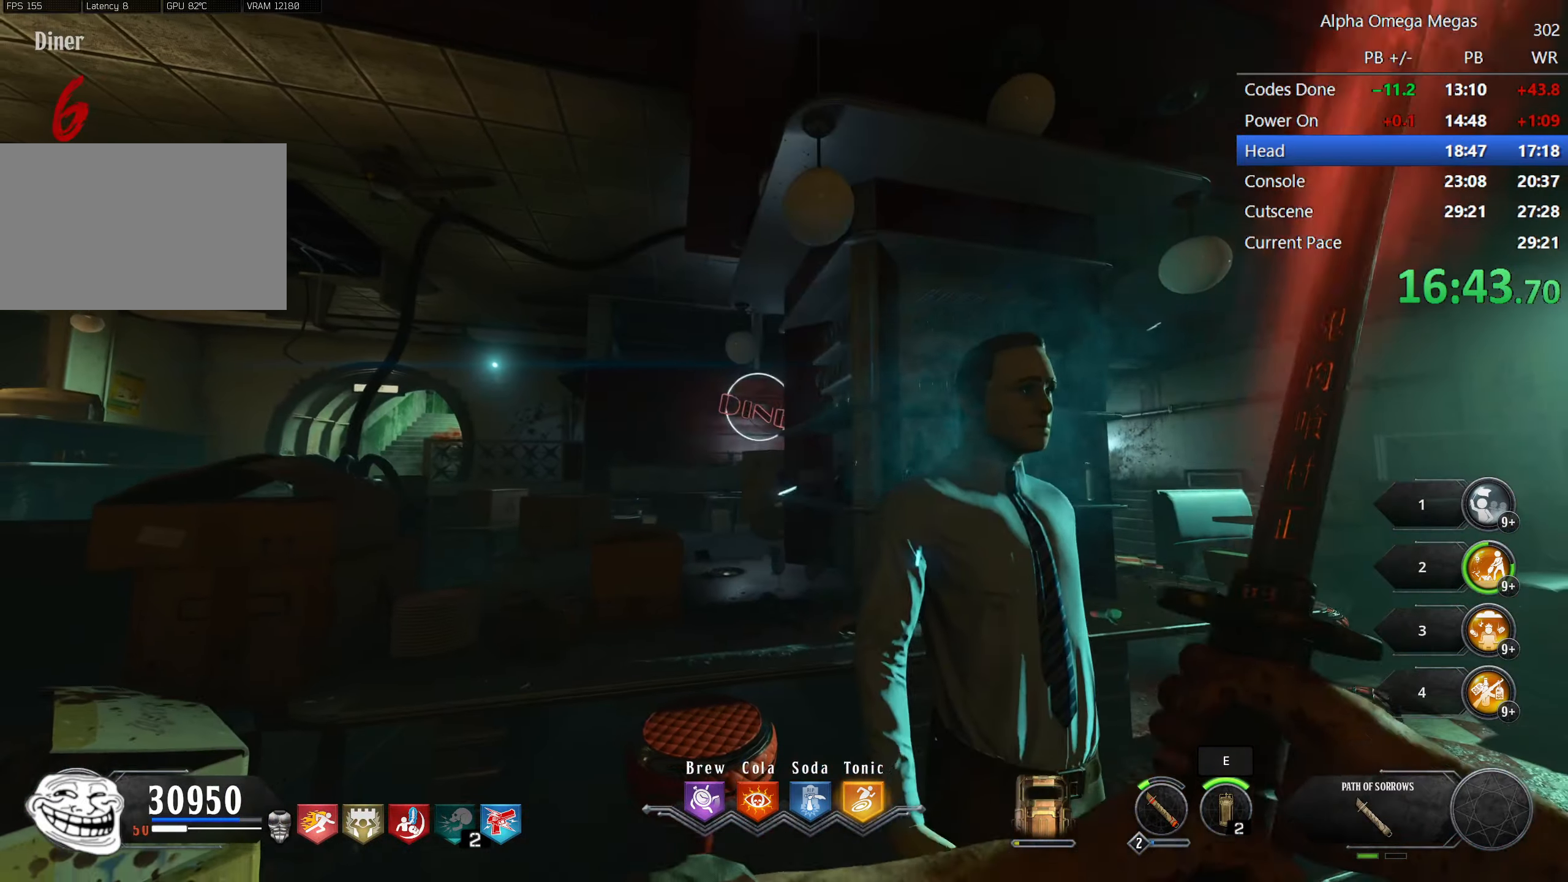
{"keys": [], "mouse": [], "events": [[367, "w", "down"], [467, "f", "up"], [467, "w", "up"]]}
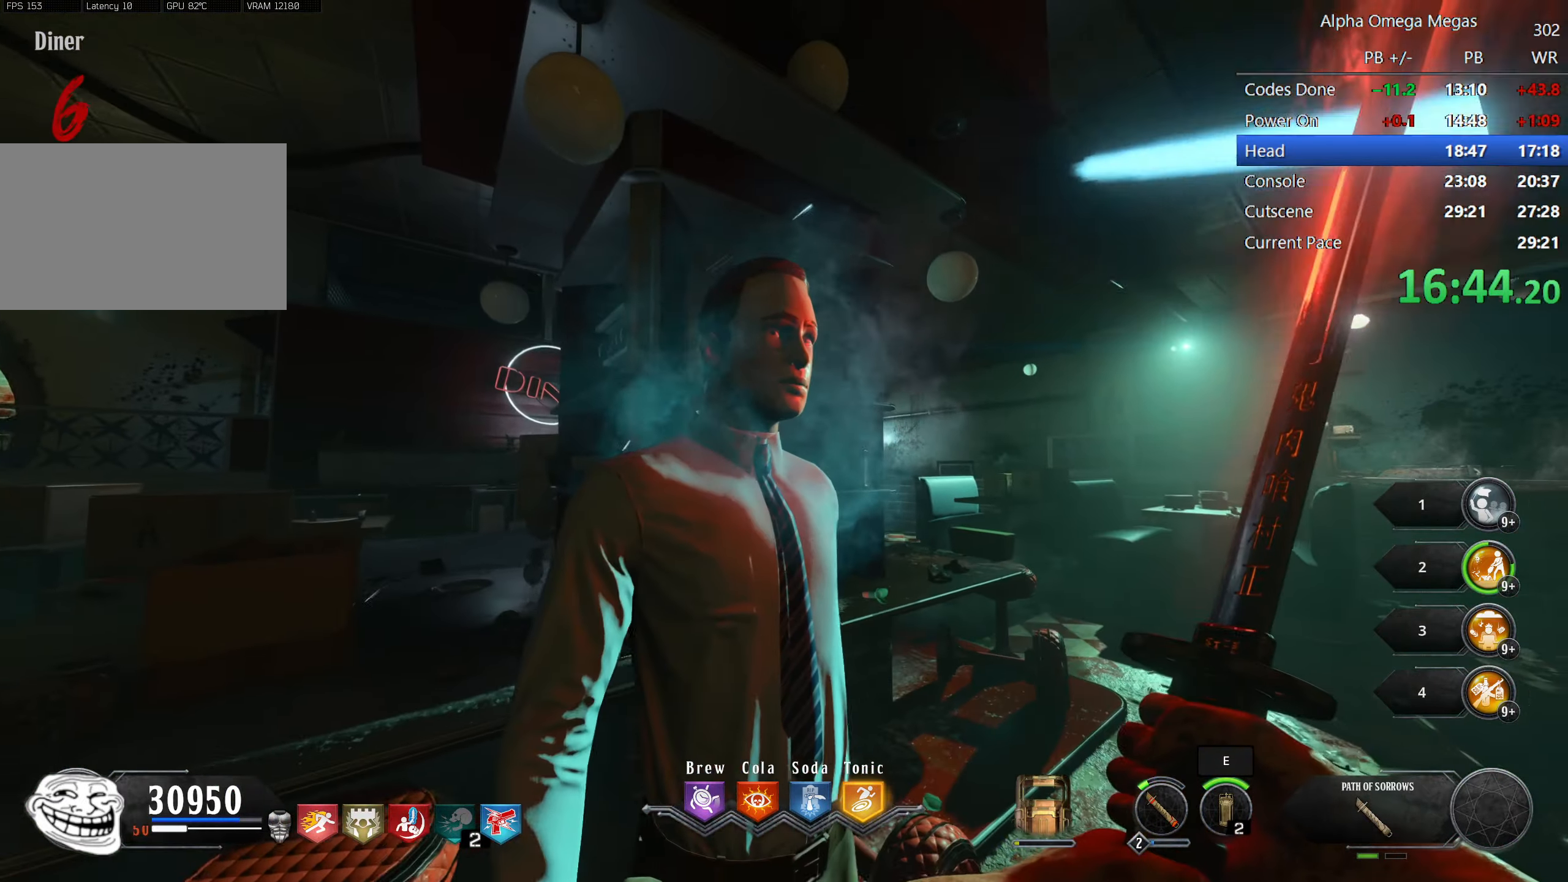
{"keys": [], "mouse": [], "events": [[50, "mouse_mb4", "down"], [200, "mouse_mb4", "up"]]}
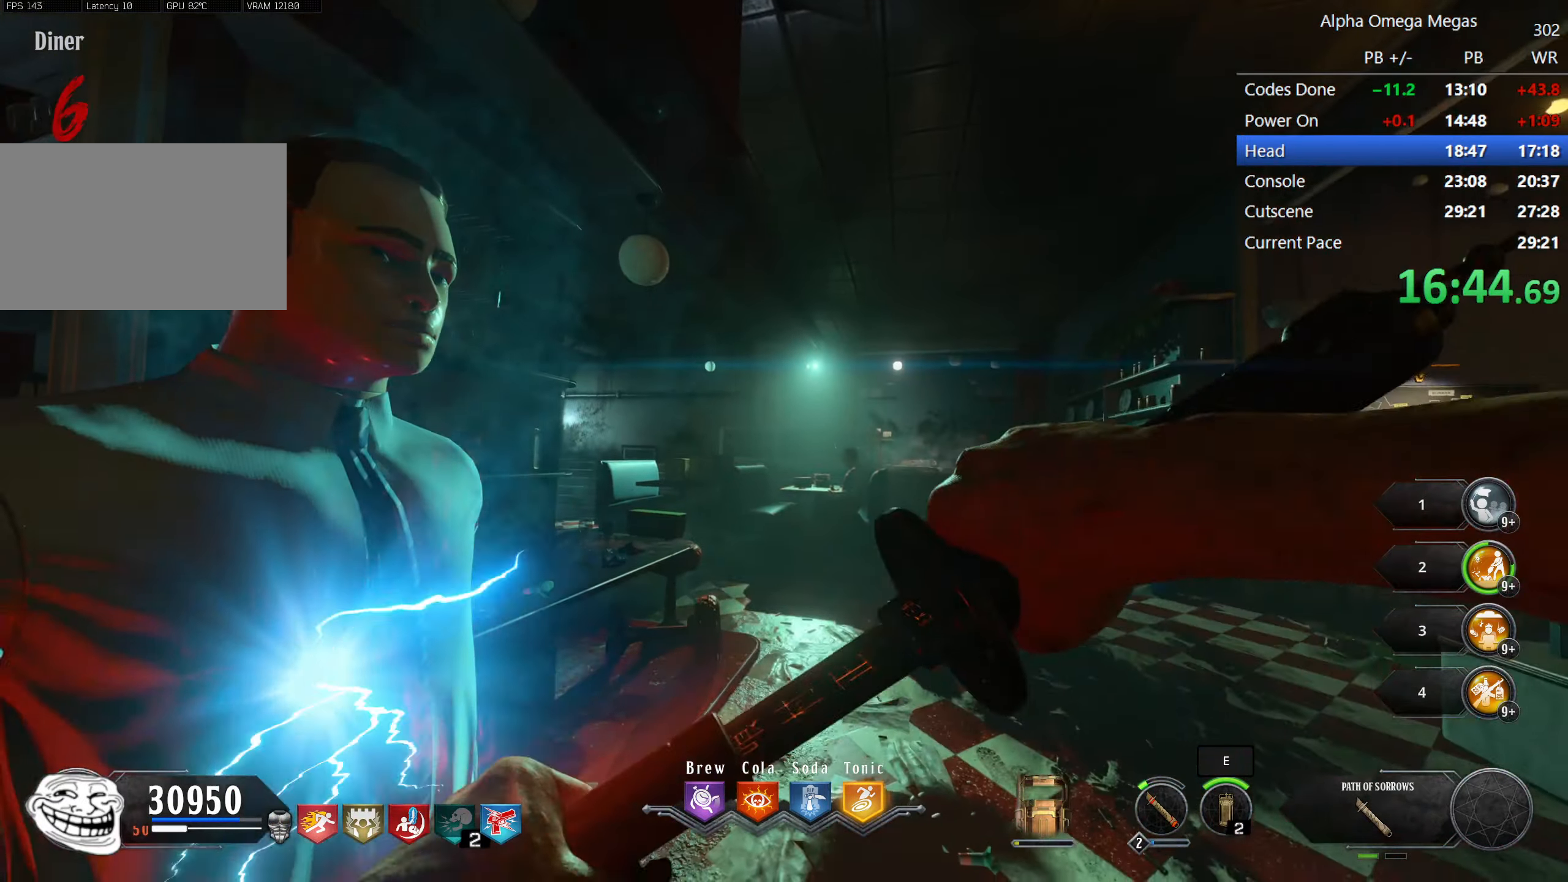
{"keys": [], "mouse": [], "events": [[300, "d", "down"], [400, "w", "down"], [500, "d", "up"], [500, "w", "up"]]}
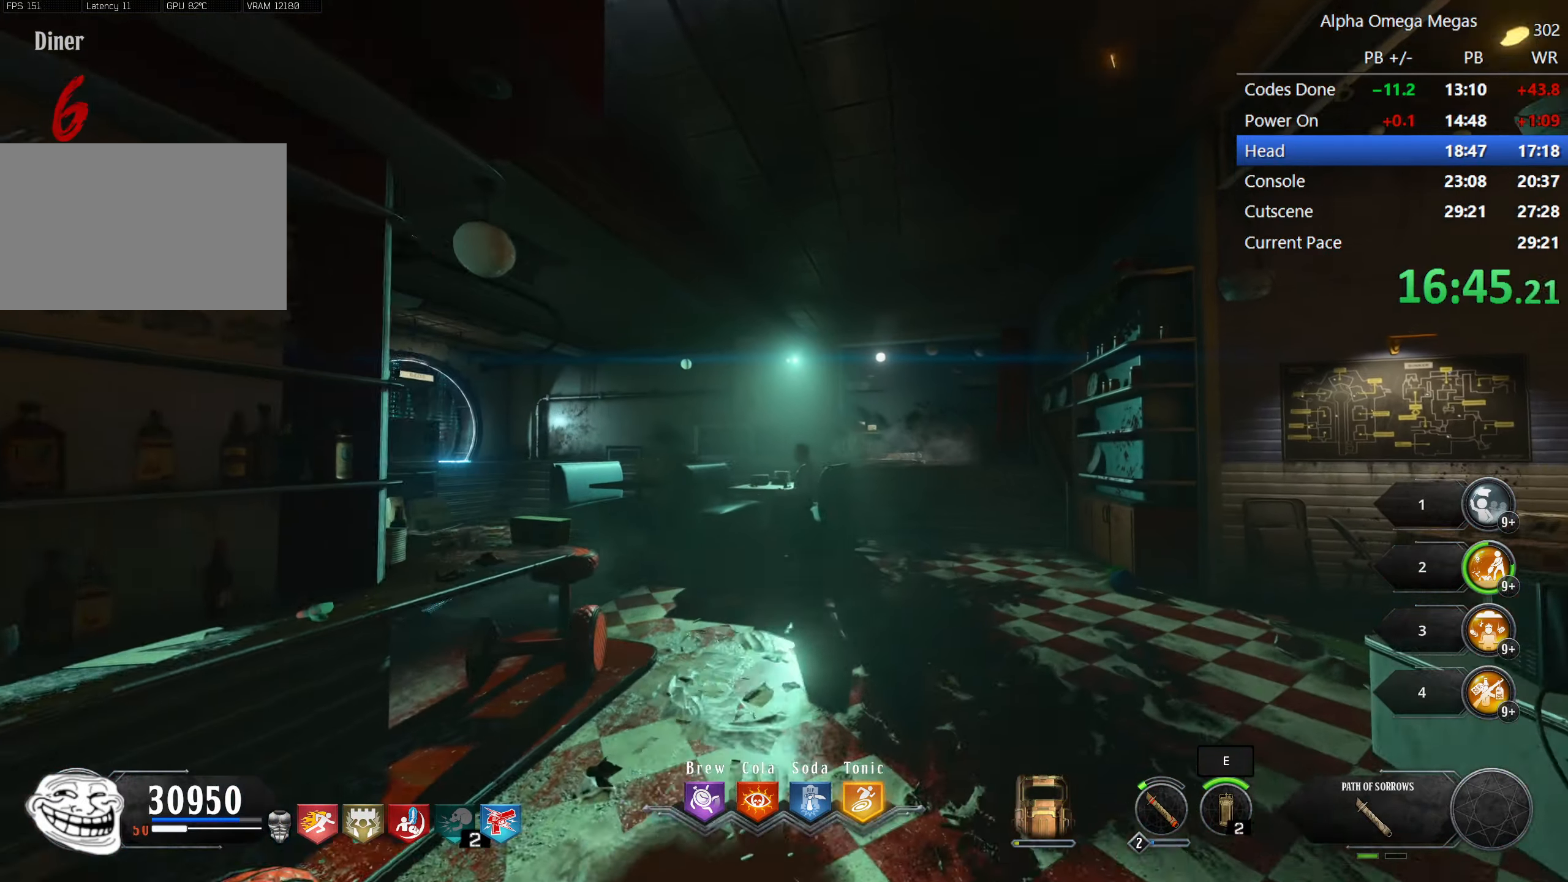
{"keys": [], "mouse": [], "events": []}
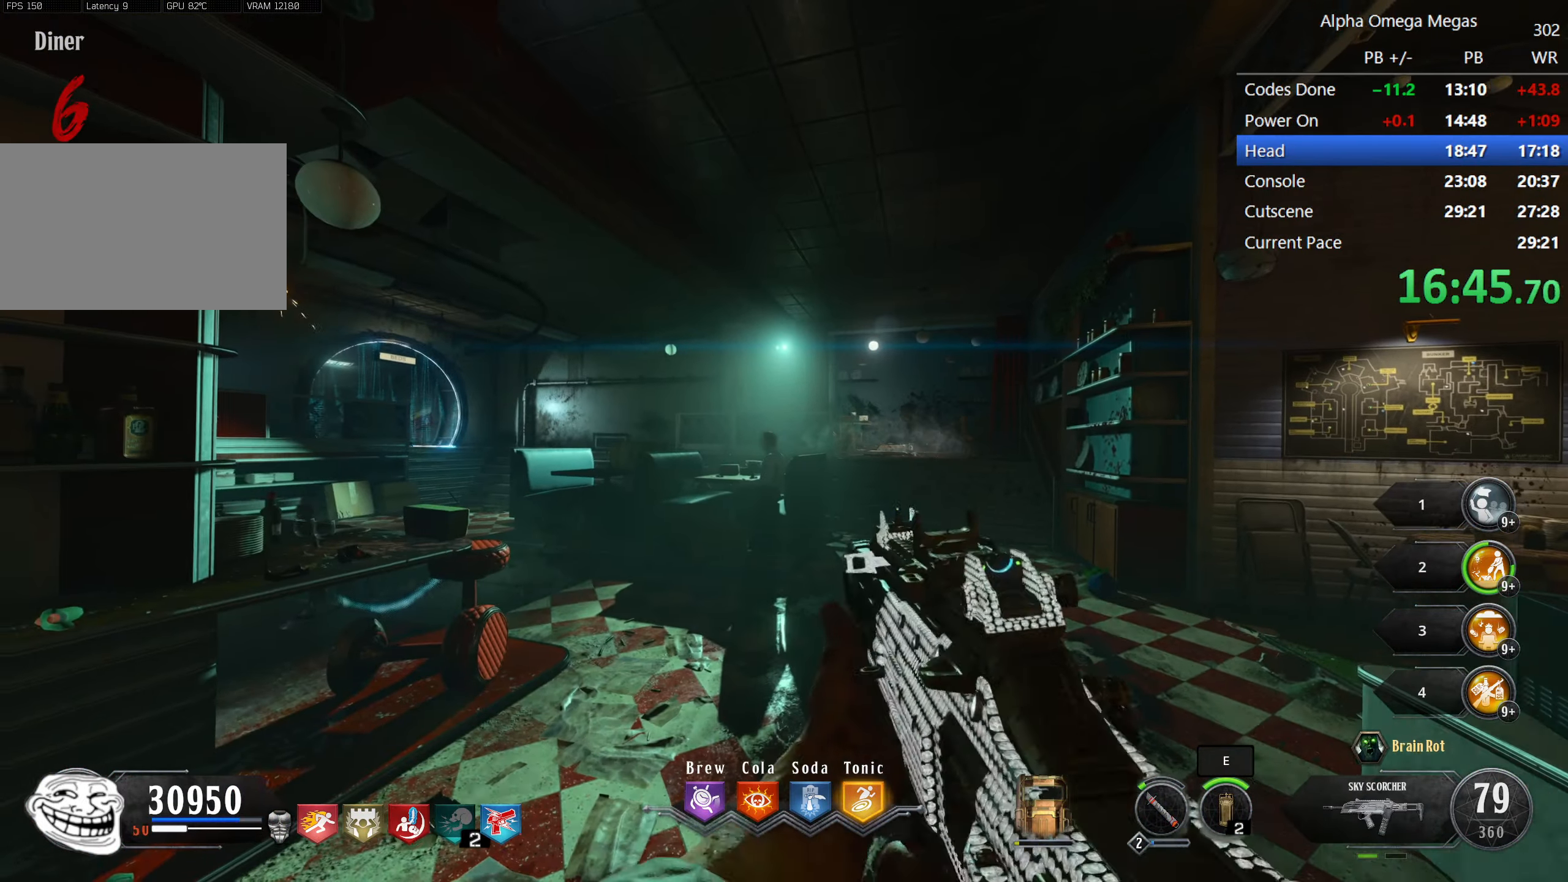
{"keys": ["a", "shift", "w"], "mouse": [], "events": [[250, "a", "down"], [250, "shift", "down"], [284, "w", "down"], [384, "r", "down"], [467, "r", "up"]]}
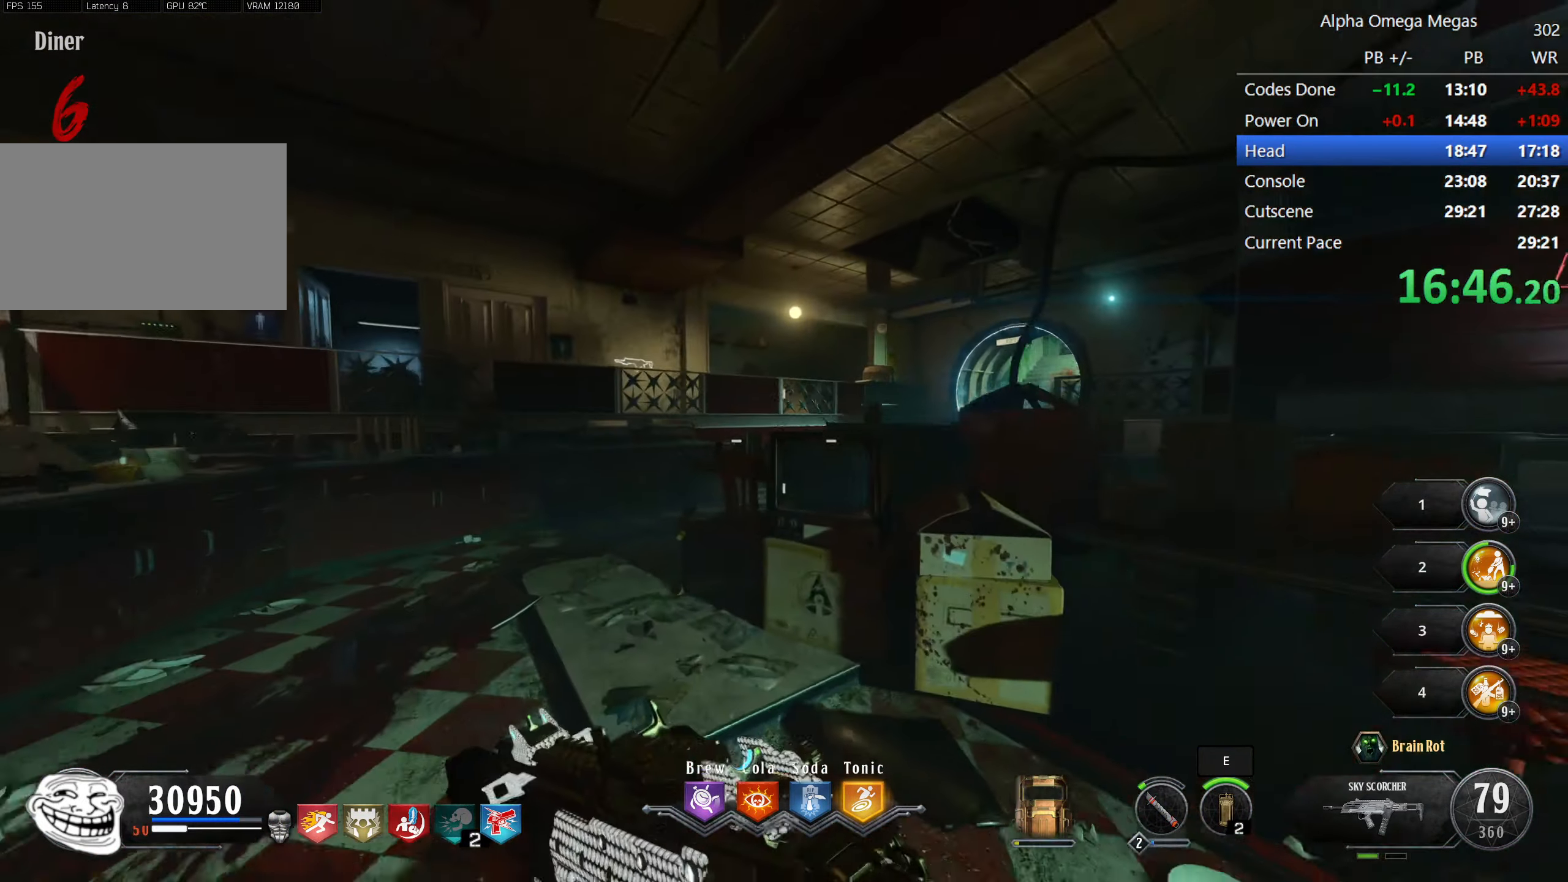
{"keys": [], "mouse": [], "events": [[117, "w", "up"], [300, "shift", "up"], [350, "a", "up"]]}
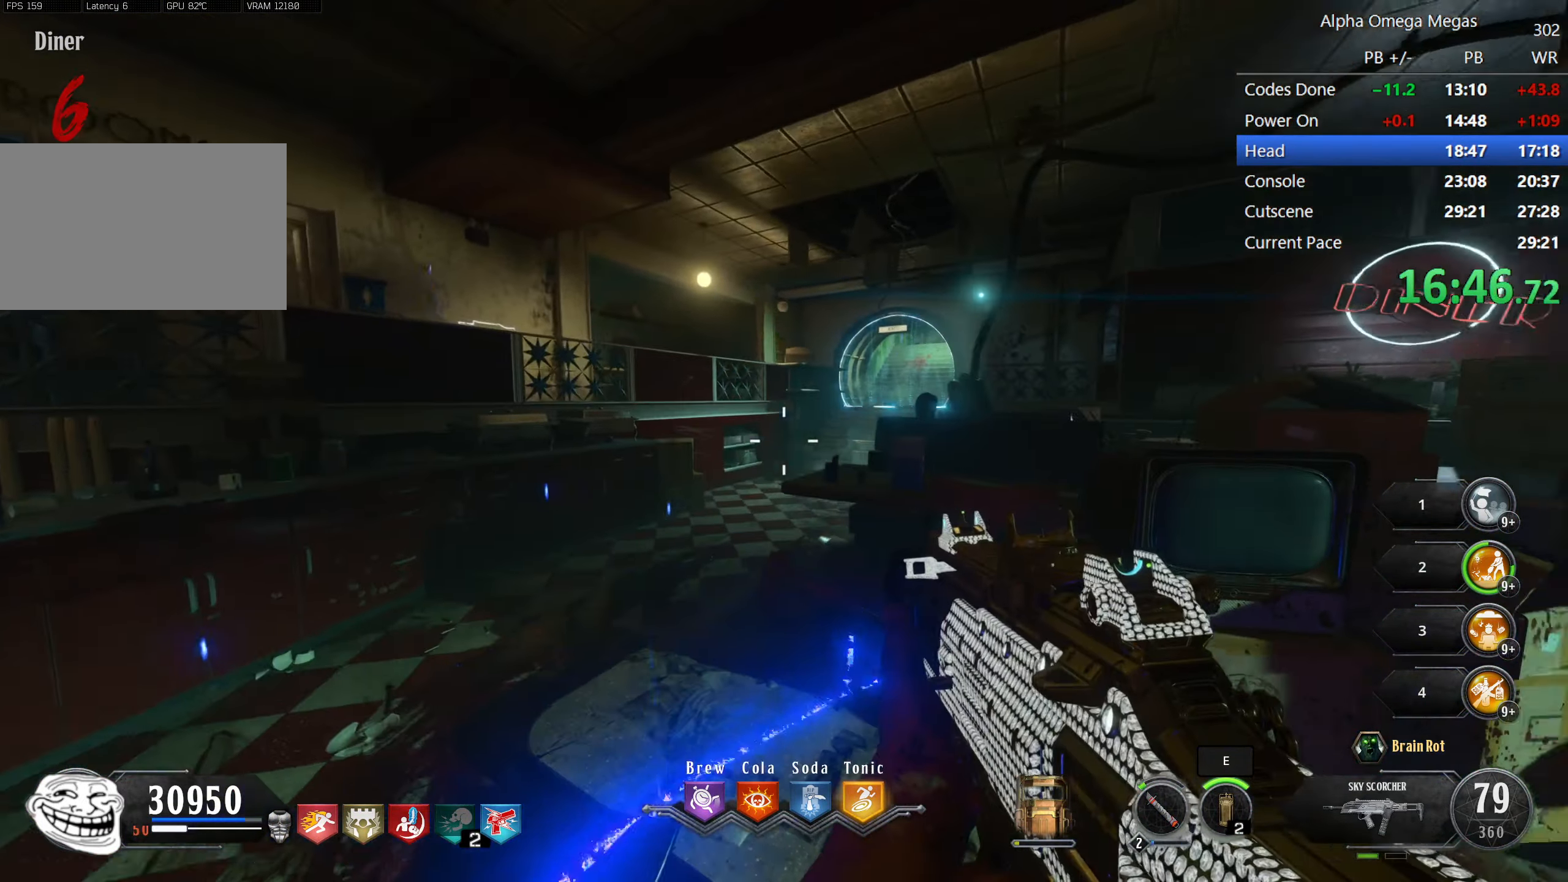
{"keys": [], "mouse": [], "events": [[134, "d", "down"], [267, "d", "up"], [317, "w", "down"], [367, "w", "up"]]}
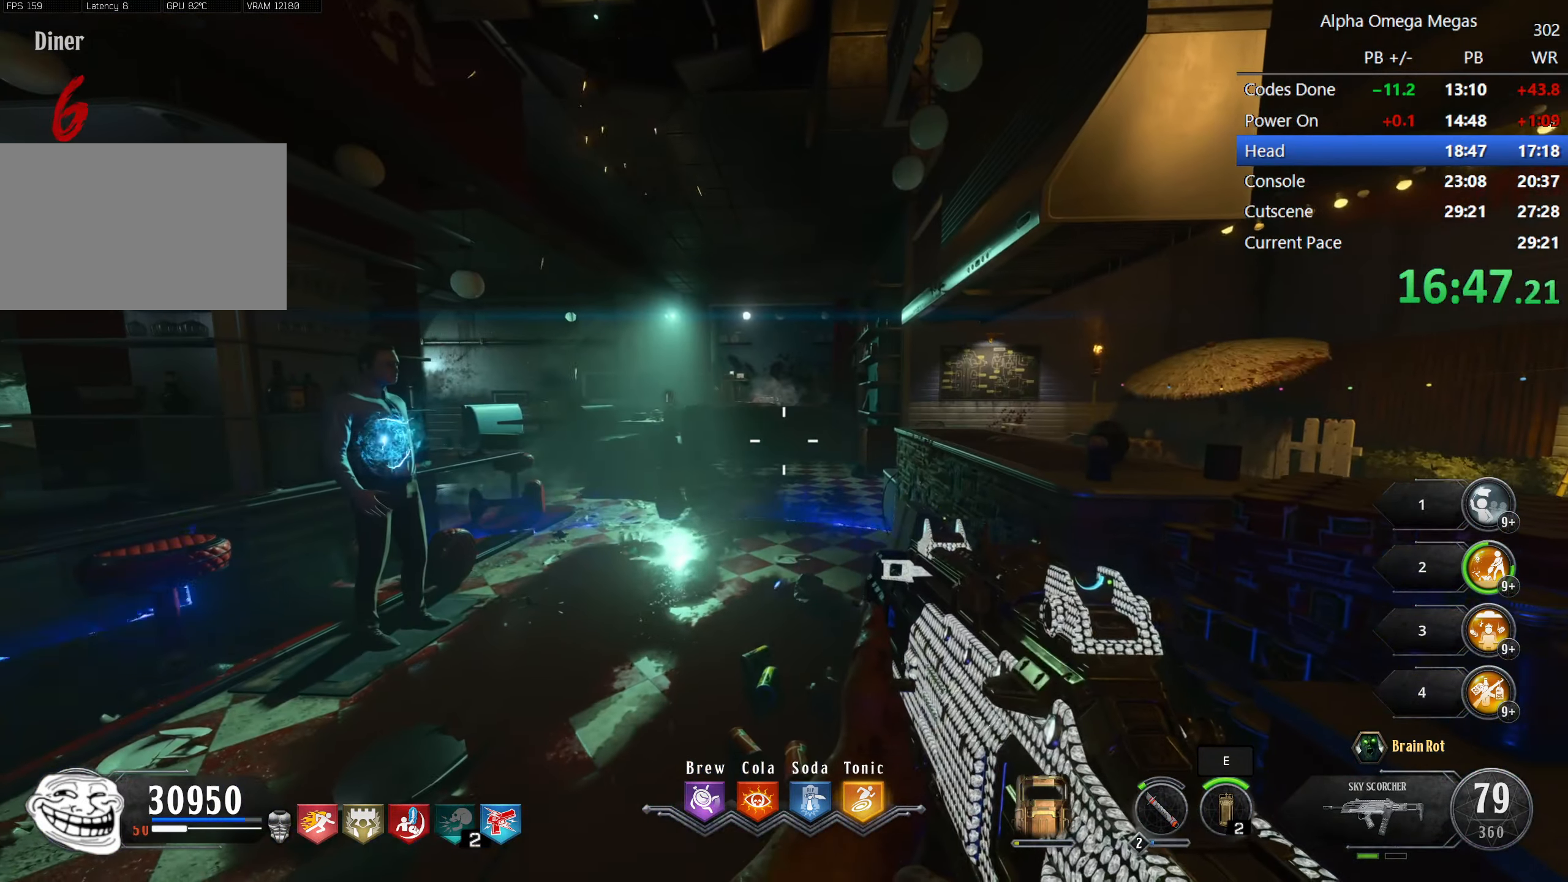
{"keys": ["w"], "mouse": [], "events": [[250, "w", "down"], [300, "a", "down"], [433, "a", "up"]]}
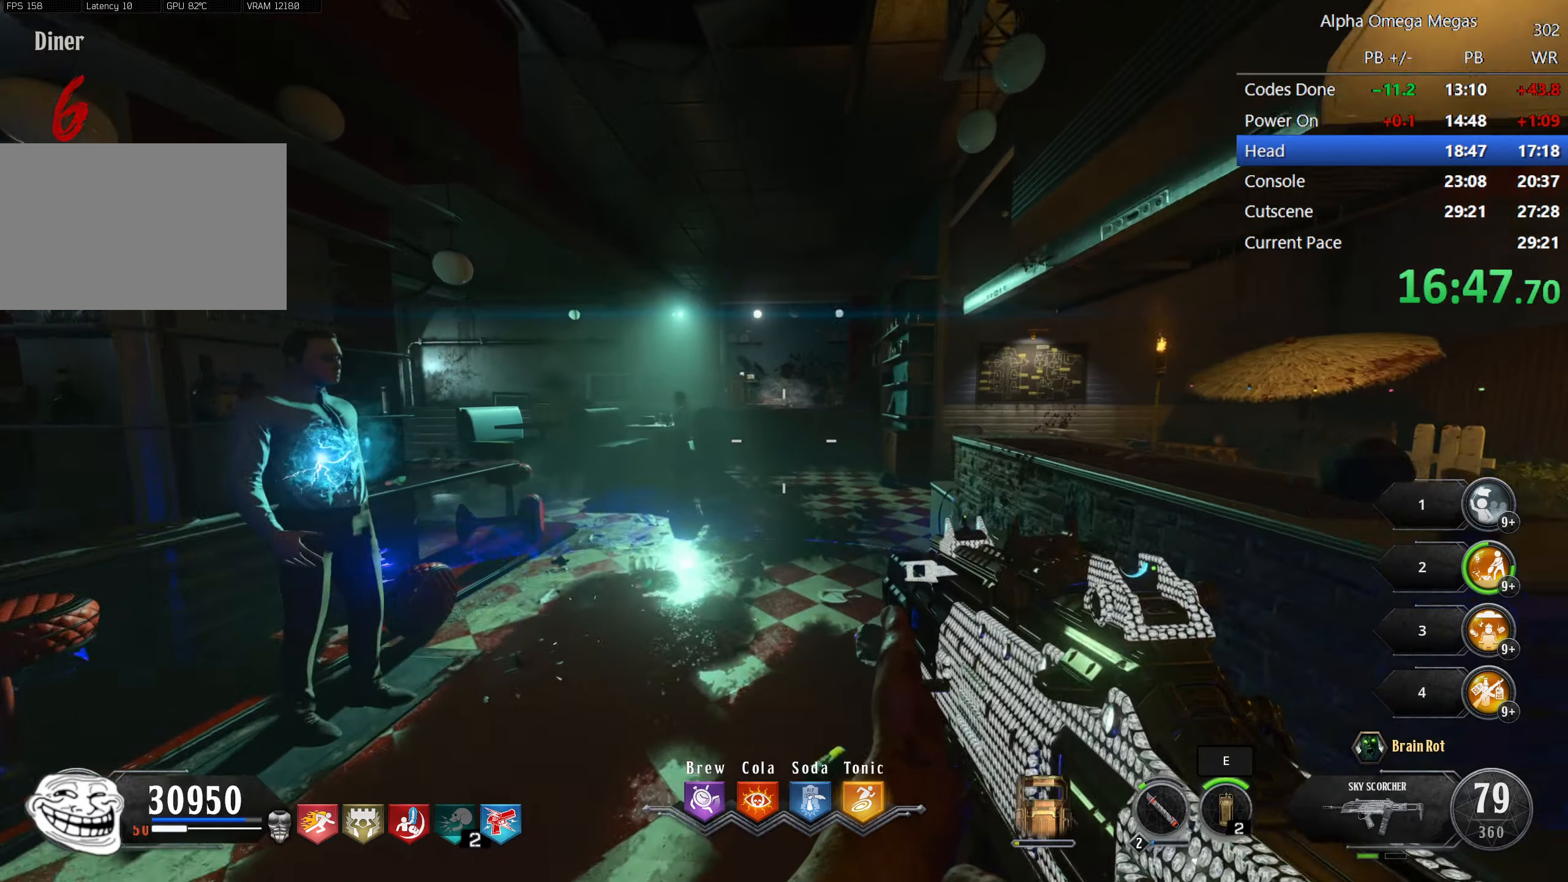
{"keys": ["w"], "mouse": [], "events": [[266, "d", "down"], [500, "d", "up"]]}
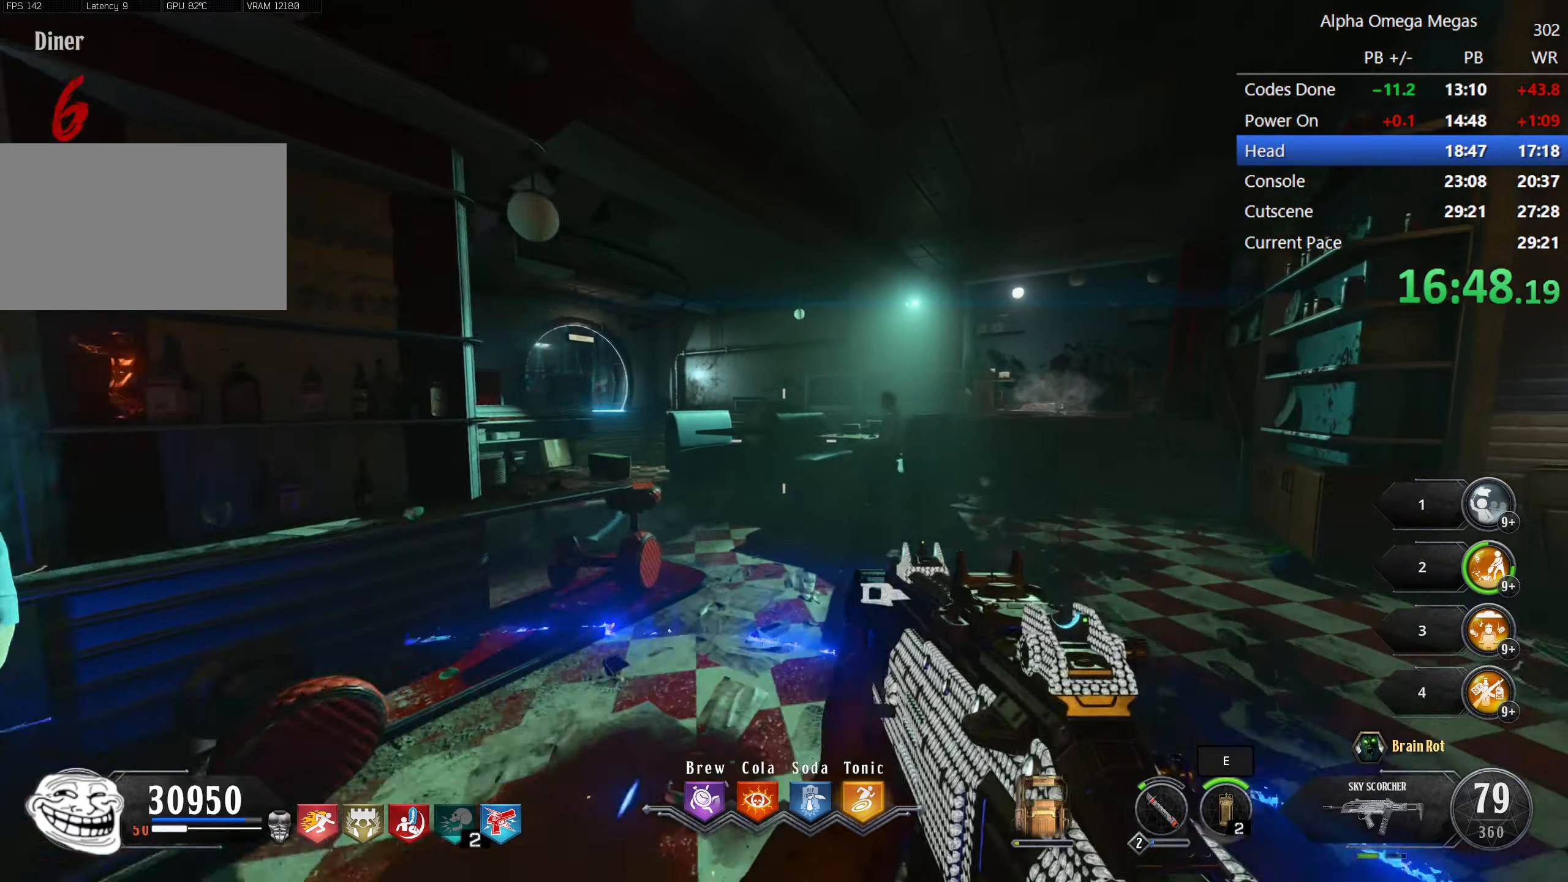
{"keys": ["d", "w"], "mouse": [], "events": [[83, "w", "up"], [416, "d", "down"], [416, "w", "down"]]}
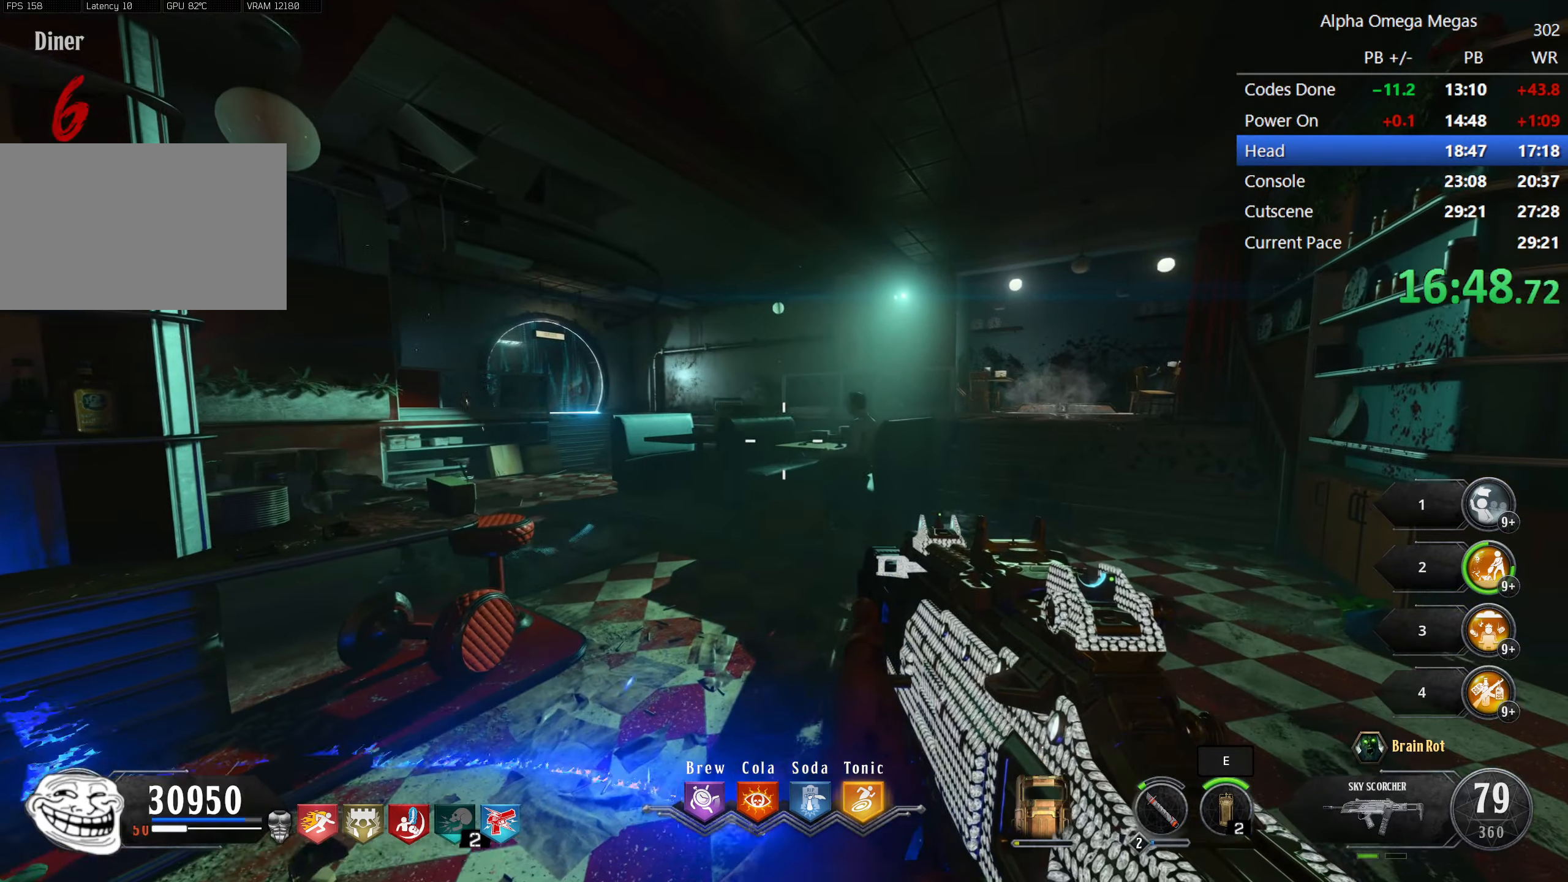
{"keys": ["d"], "mouse": [], "events": [[233, "w", "up"], [283, "mouse_mb4", "down"], [433, "mouse_mb4", "up"]]}